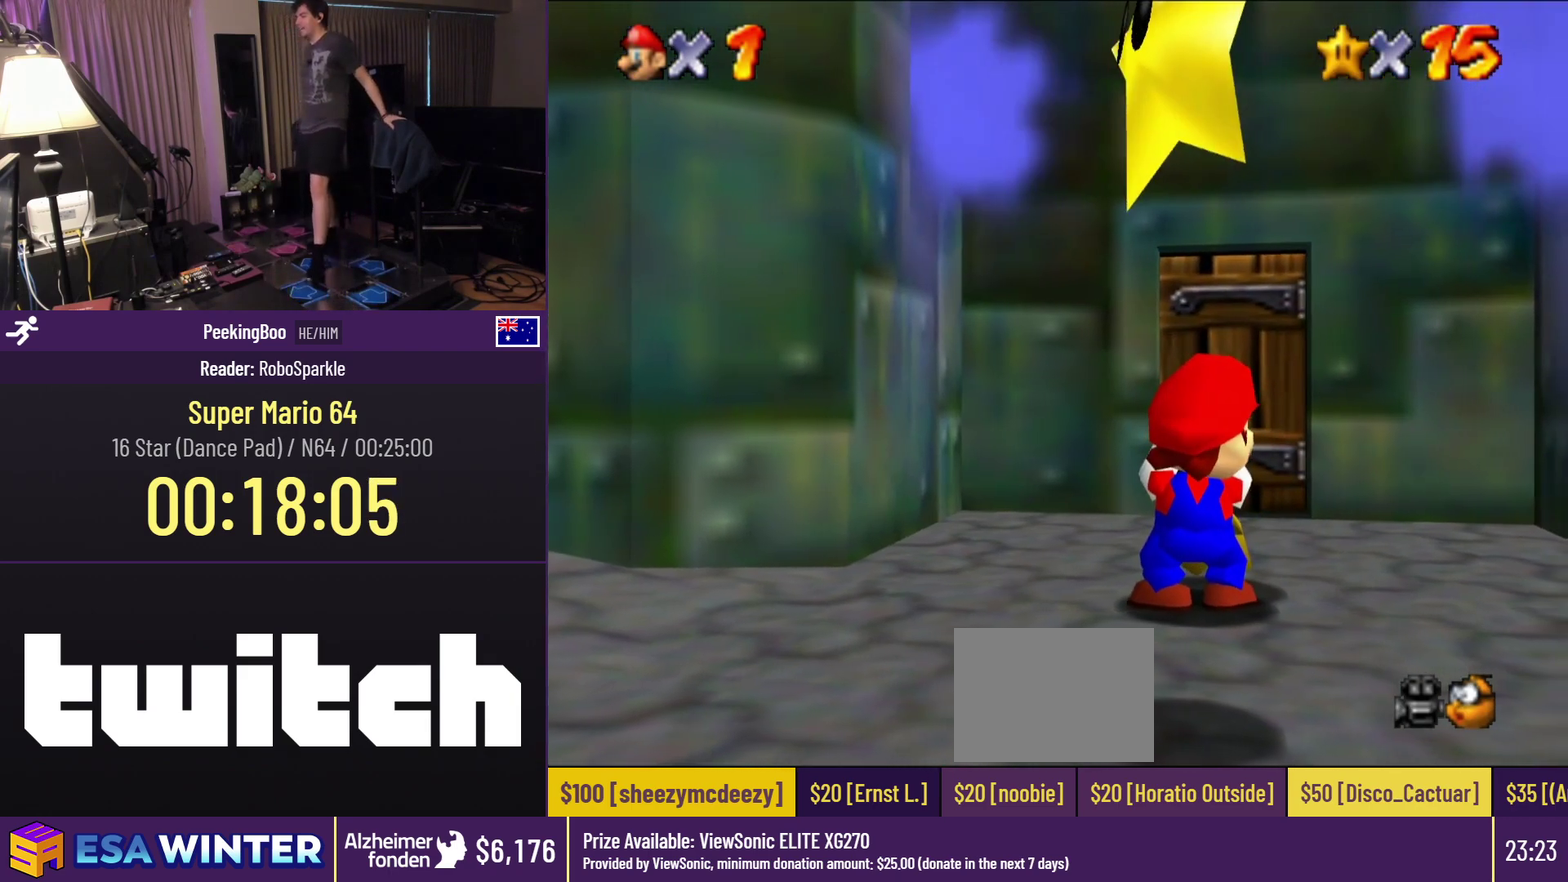
Gameplay with a controller (Nintendo layout); each line is a JSON object with the inputs held at the frame after it. "events" lists button and stick changes between this image and that frame as [ms after this image, input, new state], when the widget could be followed in between. Not read: L3 R3.
{"buttons": [], "events": [[183, "DPAD_UP", "down"], [333, "DPAD_UP", "up"]]}
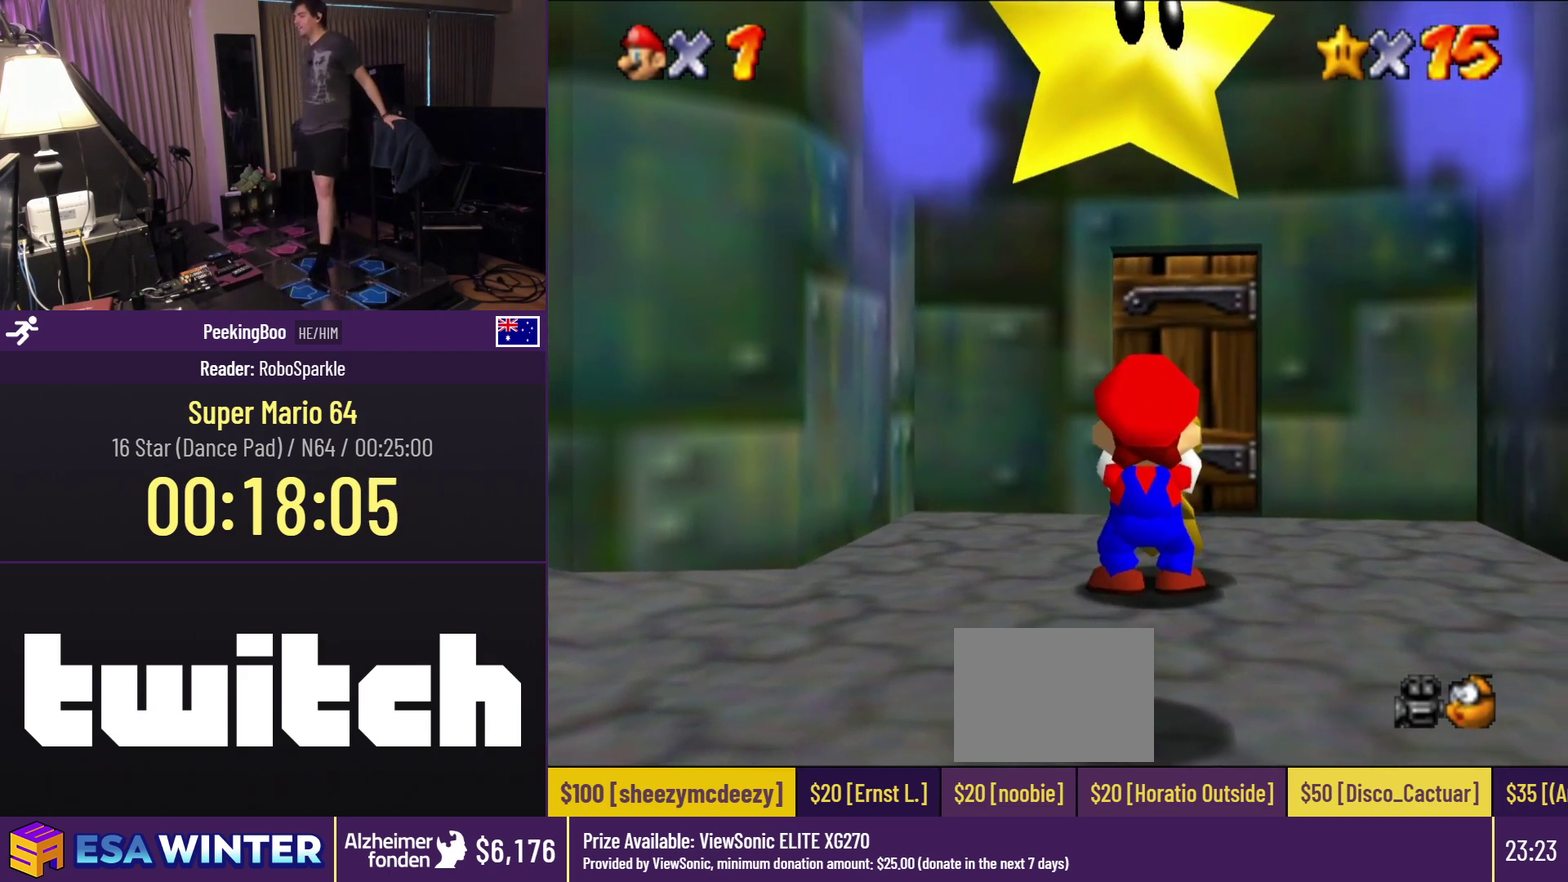
{"buttons": [], "events": [[50, "DPAD_RIGHT", "down"], [183, "DPAD_RIGHT", "up"]]}
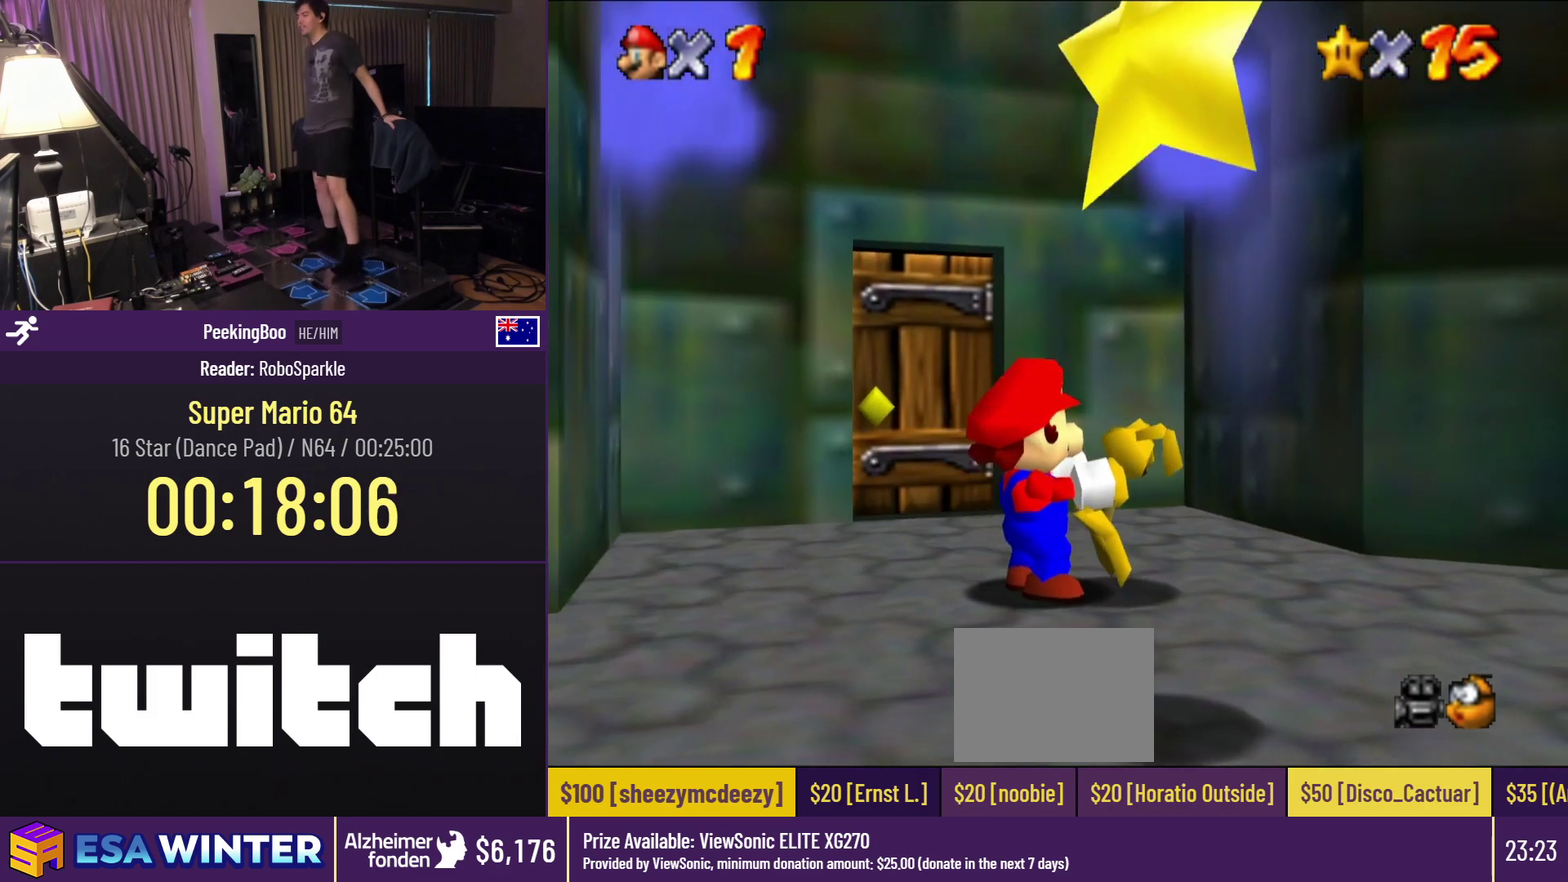
{"buttons": [], "events": [[283, "DPAD_DOWN", "down"], [367, "DPAD_DOWN", "up"]]}
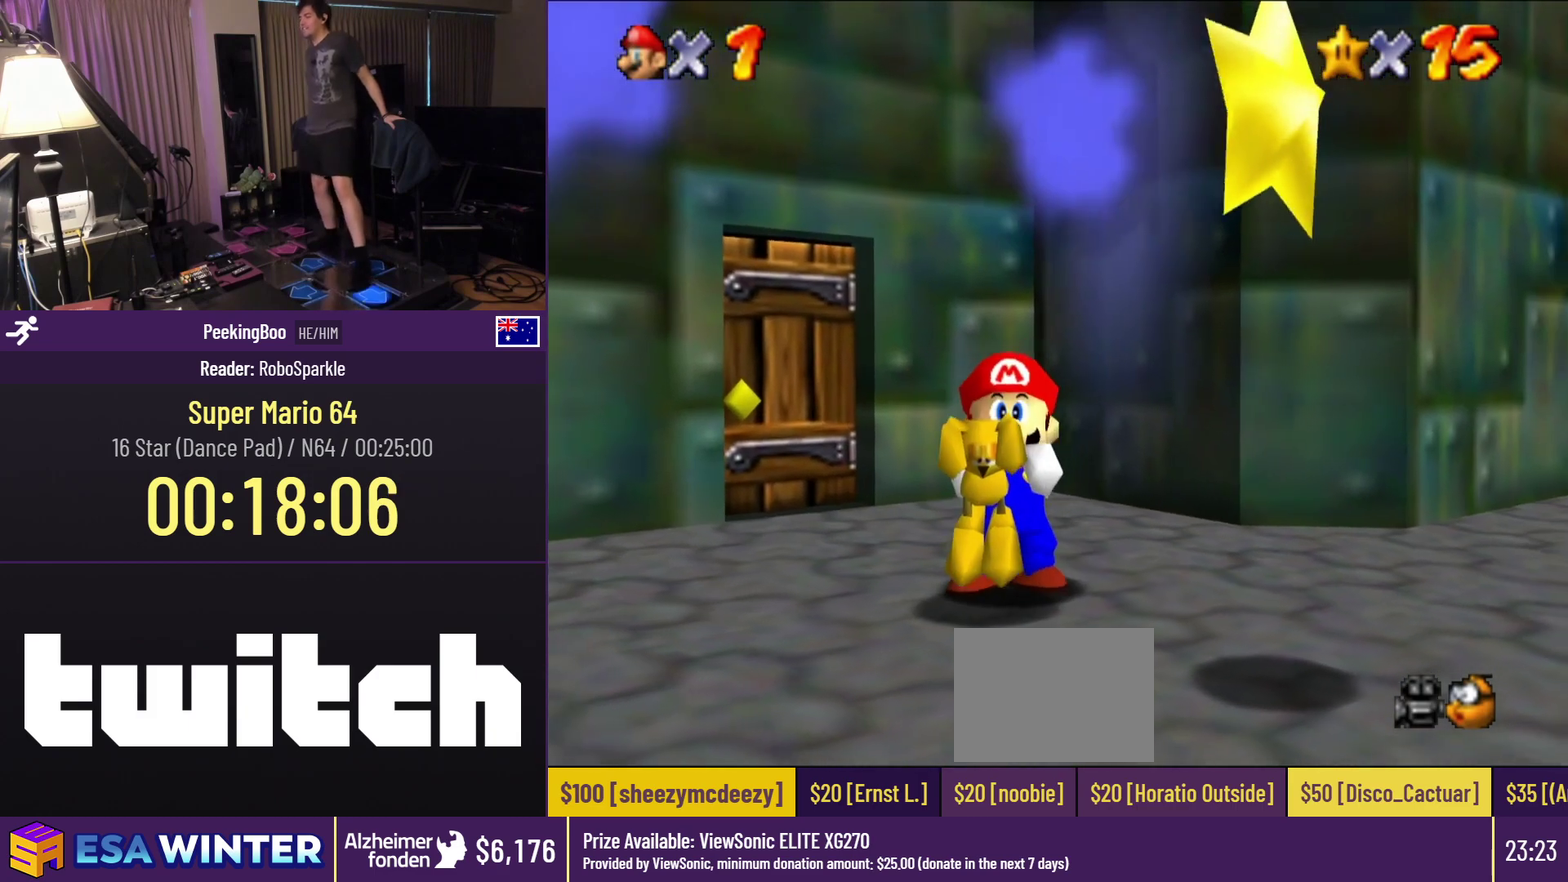
{"buttons": [], "events": [[383, "DPAD_LEFT", "down"], [483, "DPAD_LEFT", "up"]]}
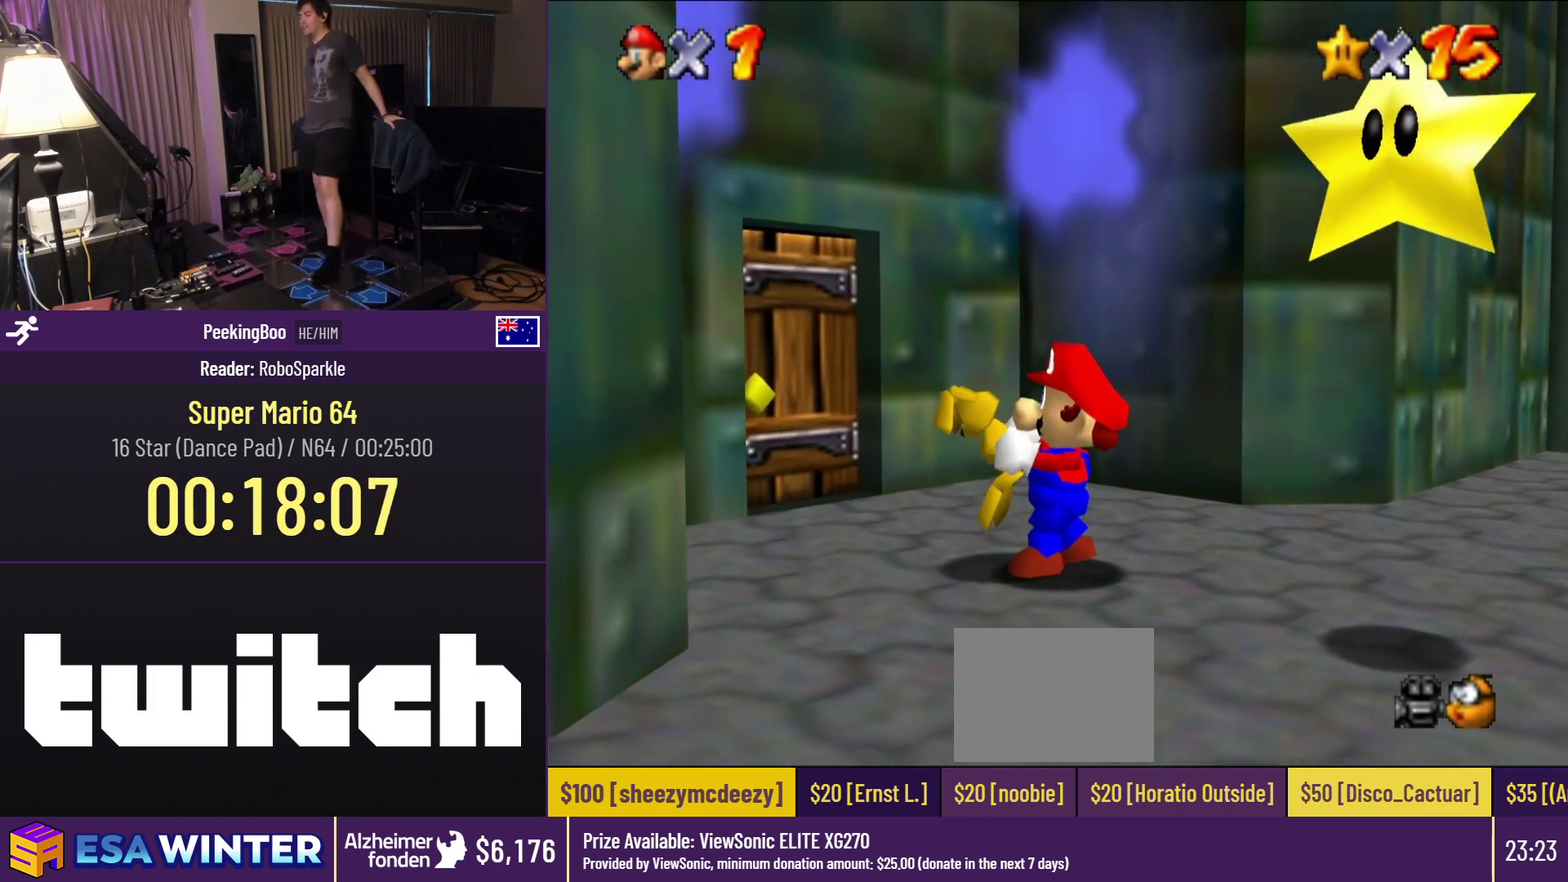
{"buttons": [], "events": []}
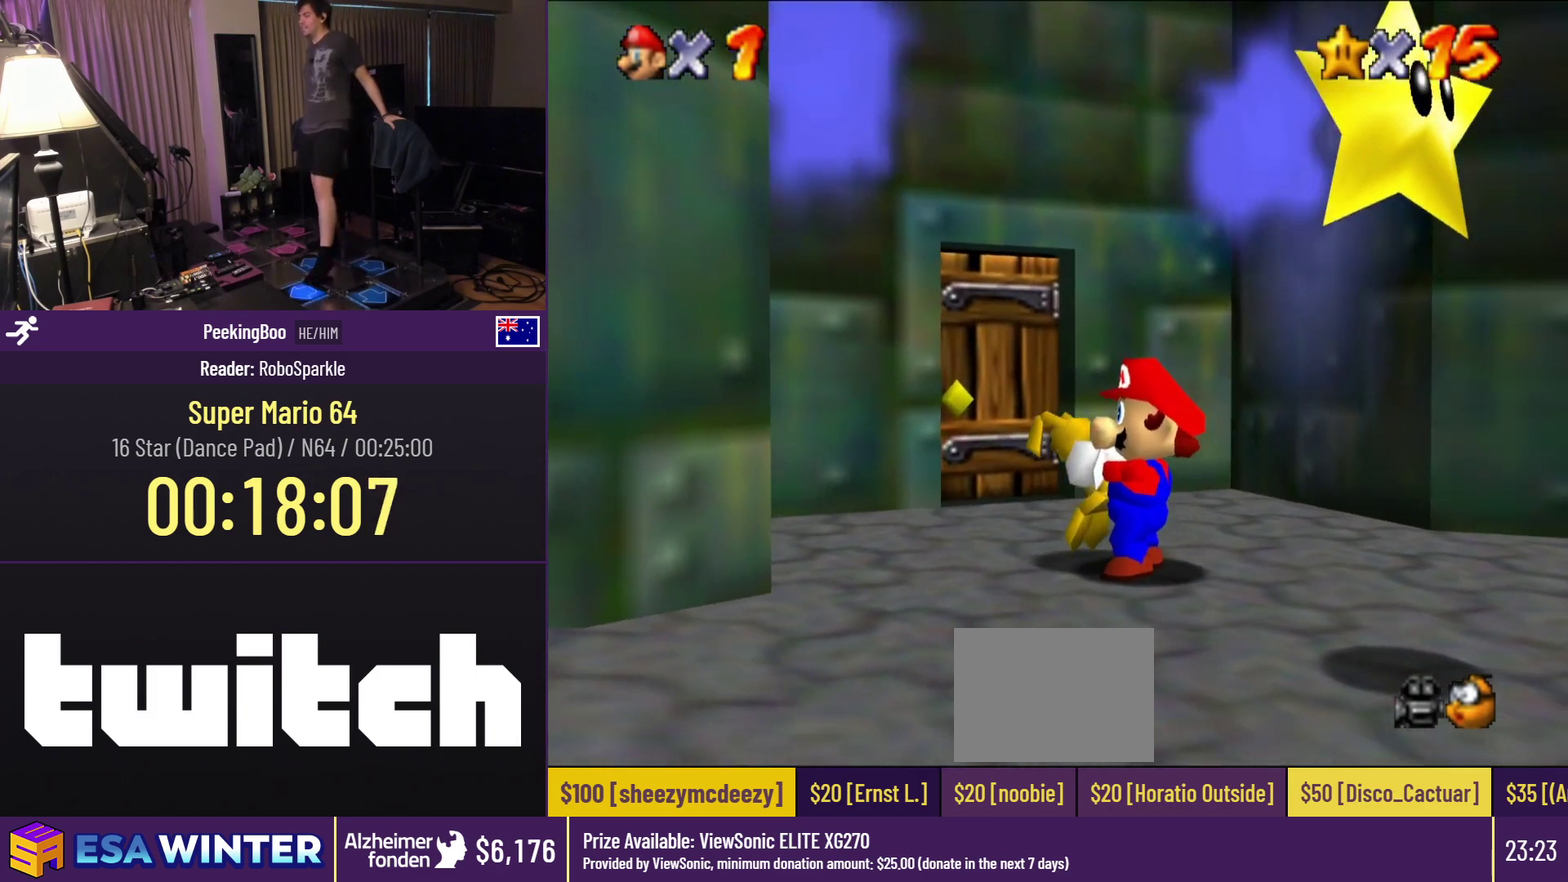
{"buttons": ["DPAD_UP"], "events": [[467, "DPAD_UP", "down"]]}
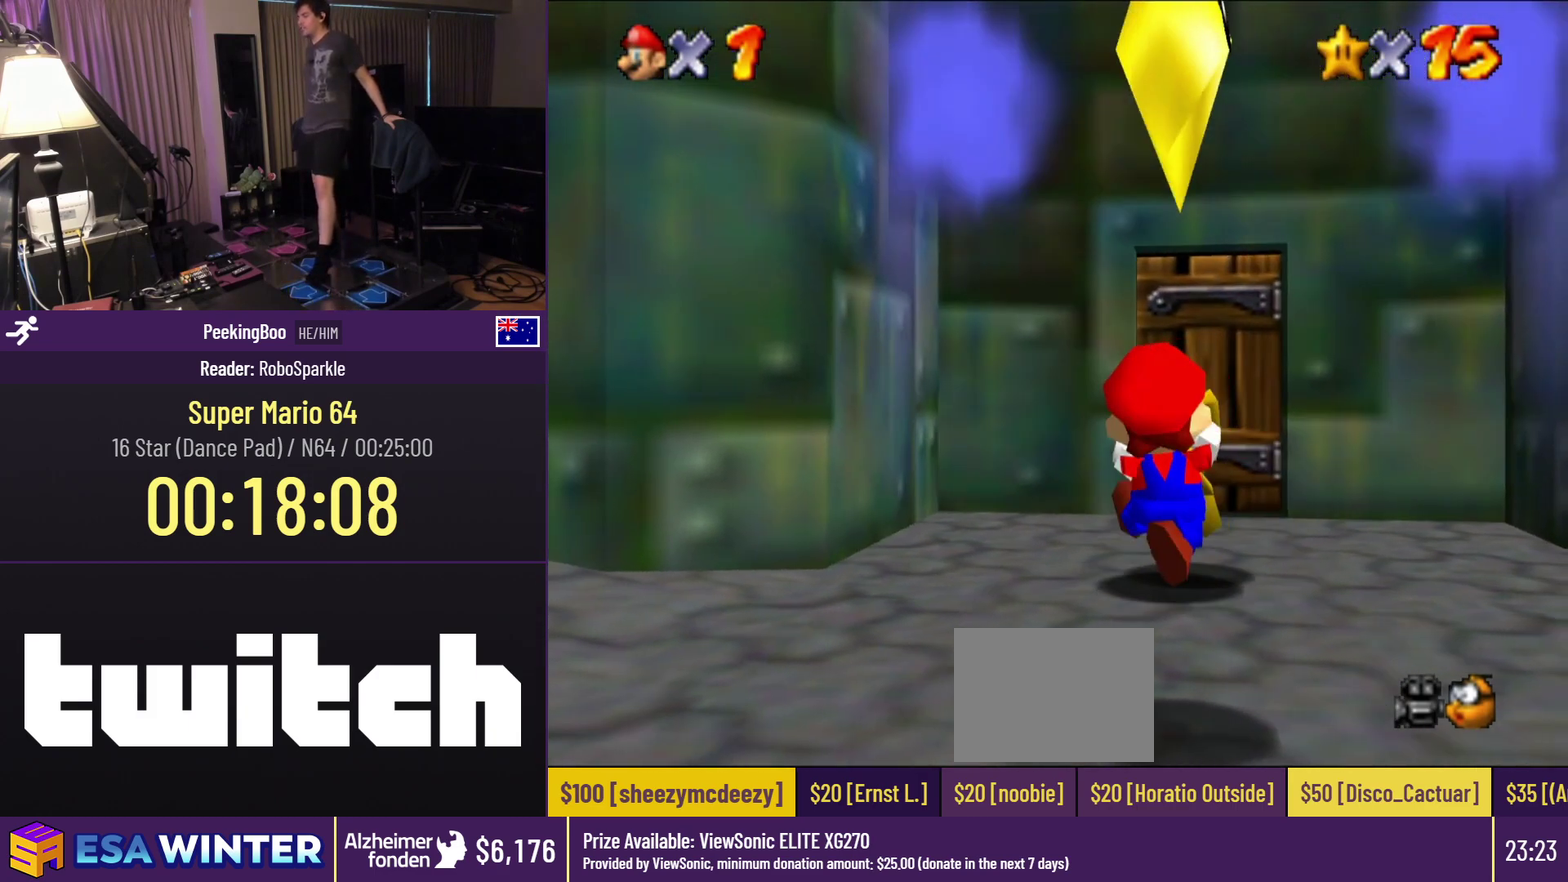
{"buttons": [], "events": [[83, "DPAD_UP", "up"]]}
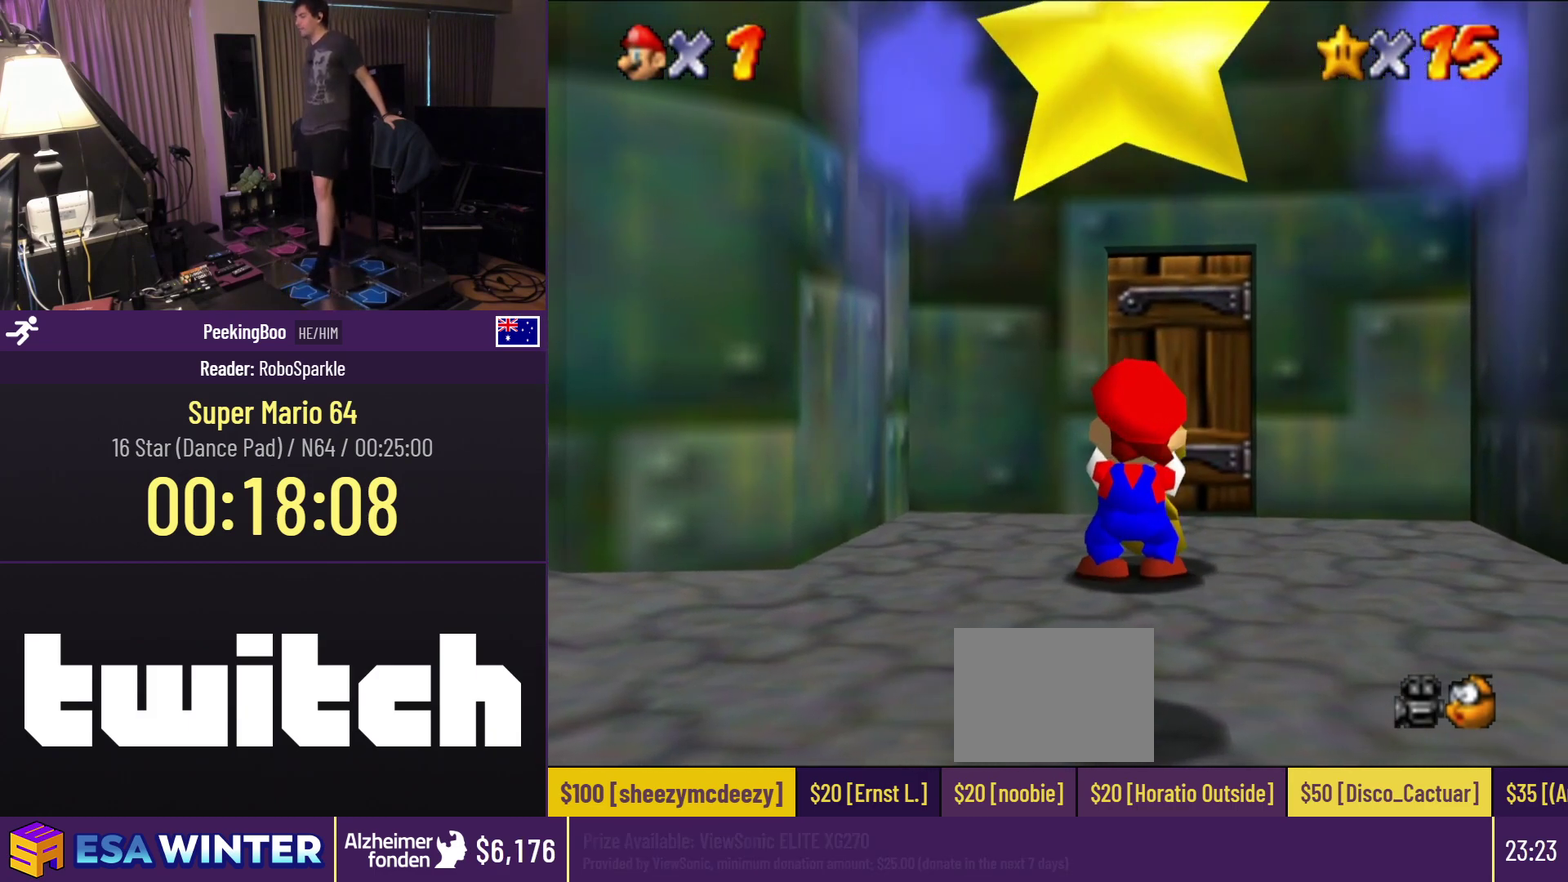
{"buttons": [], "events": []}
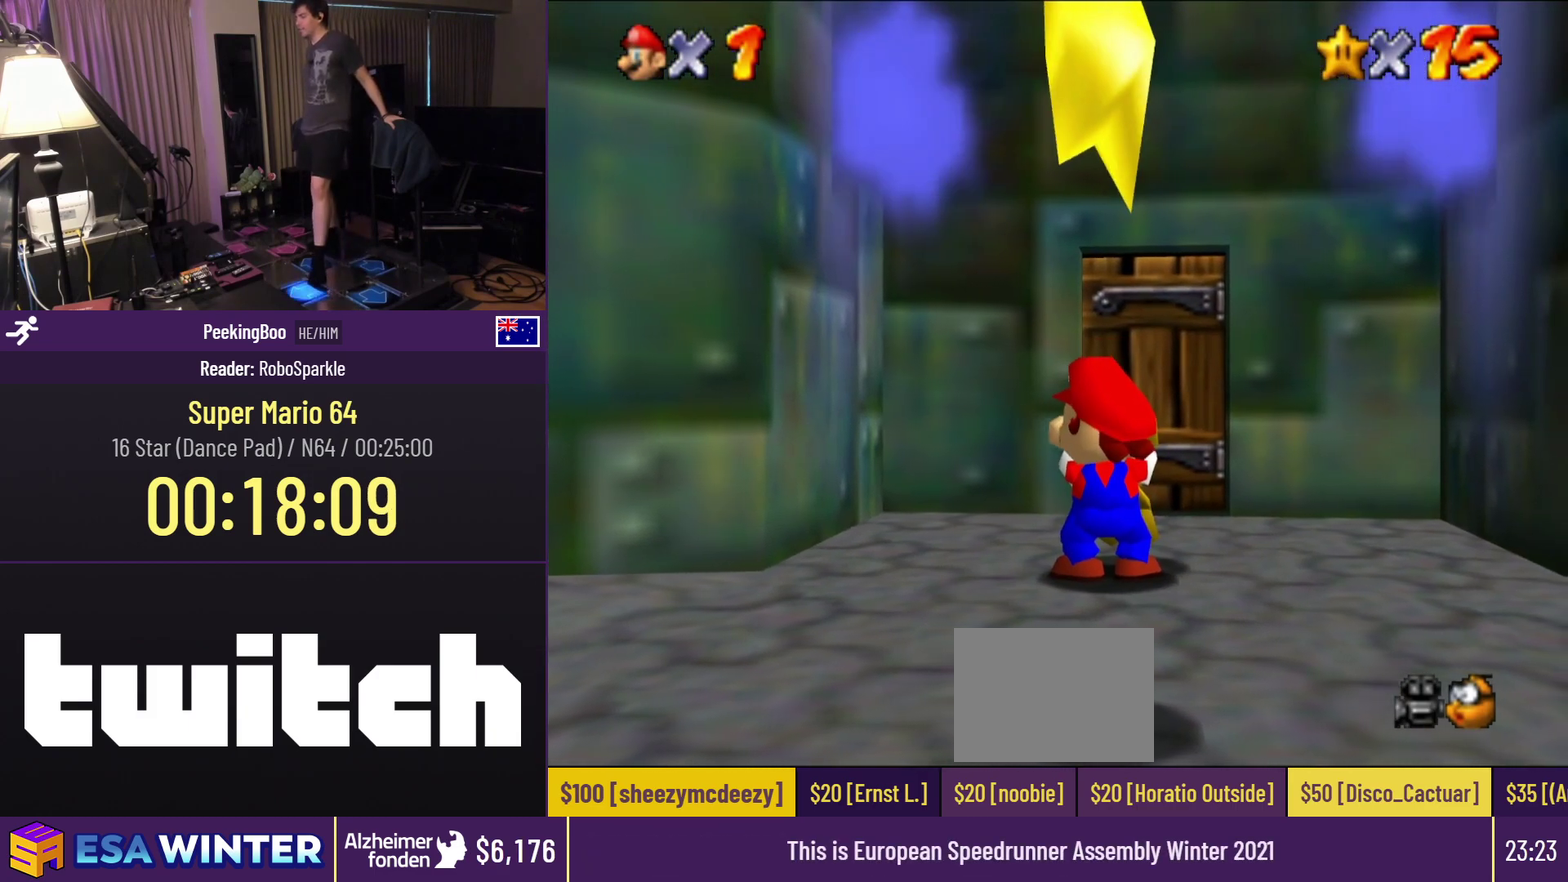
{"buttons": ["DPAD_UP"], "events": [[350, "DPAD_UP", "down"]]}
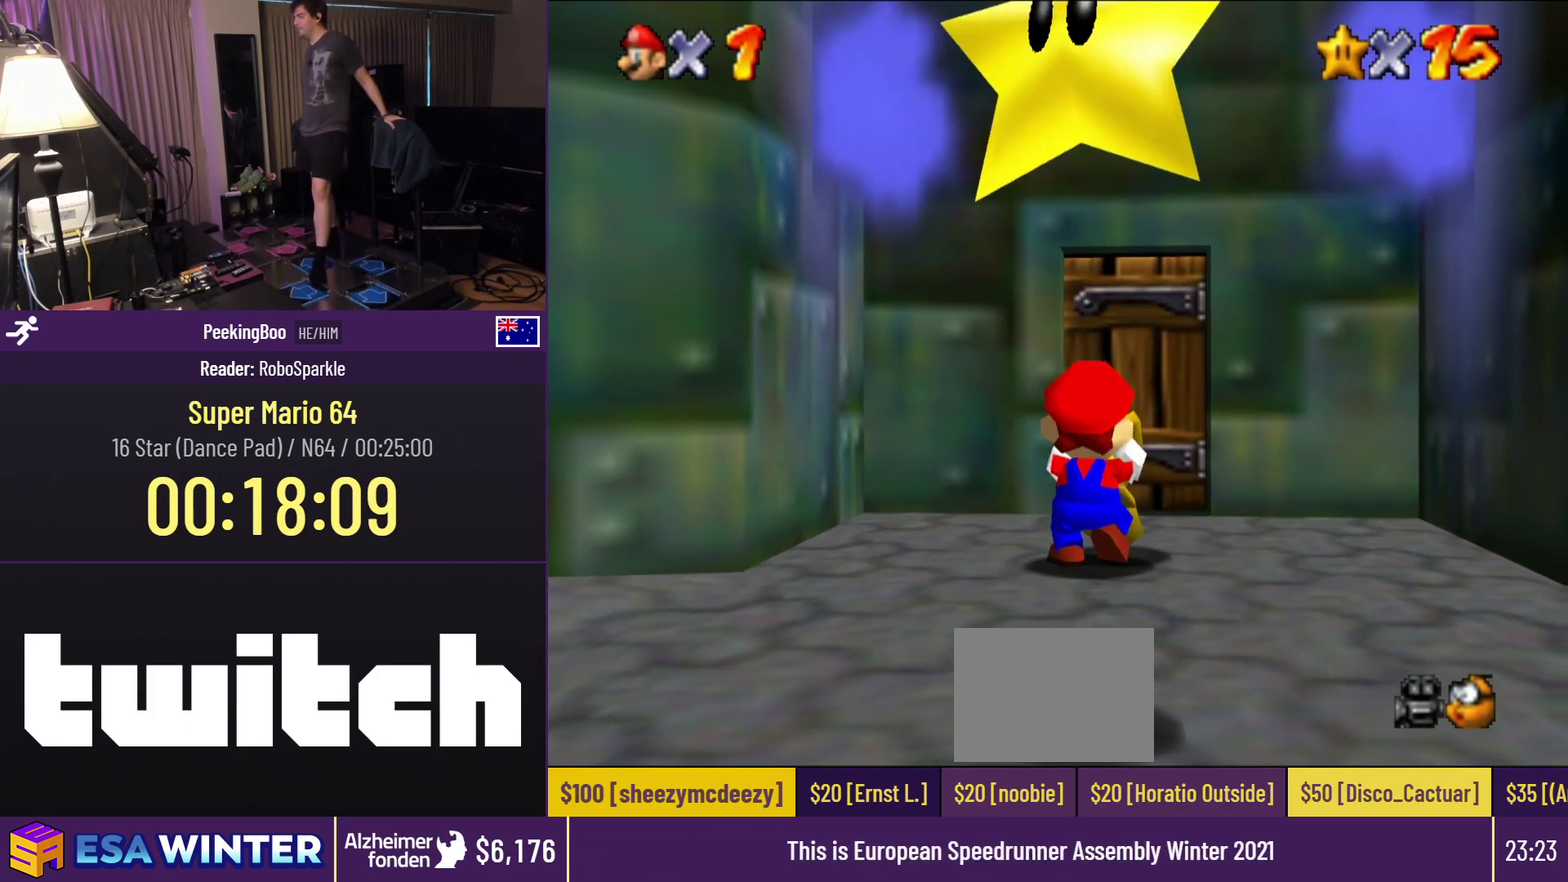
{"buttons": [], "events": [[117, "DPAD_UP", "up"], [250, "DPAD_RIGHT", "down"], [350, "DPAD_RIGHT", "up"]]}
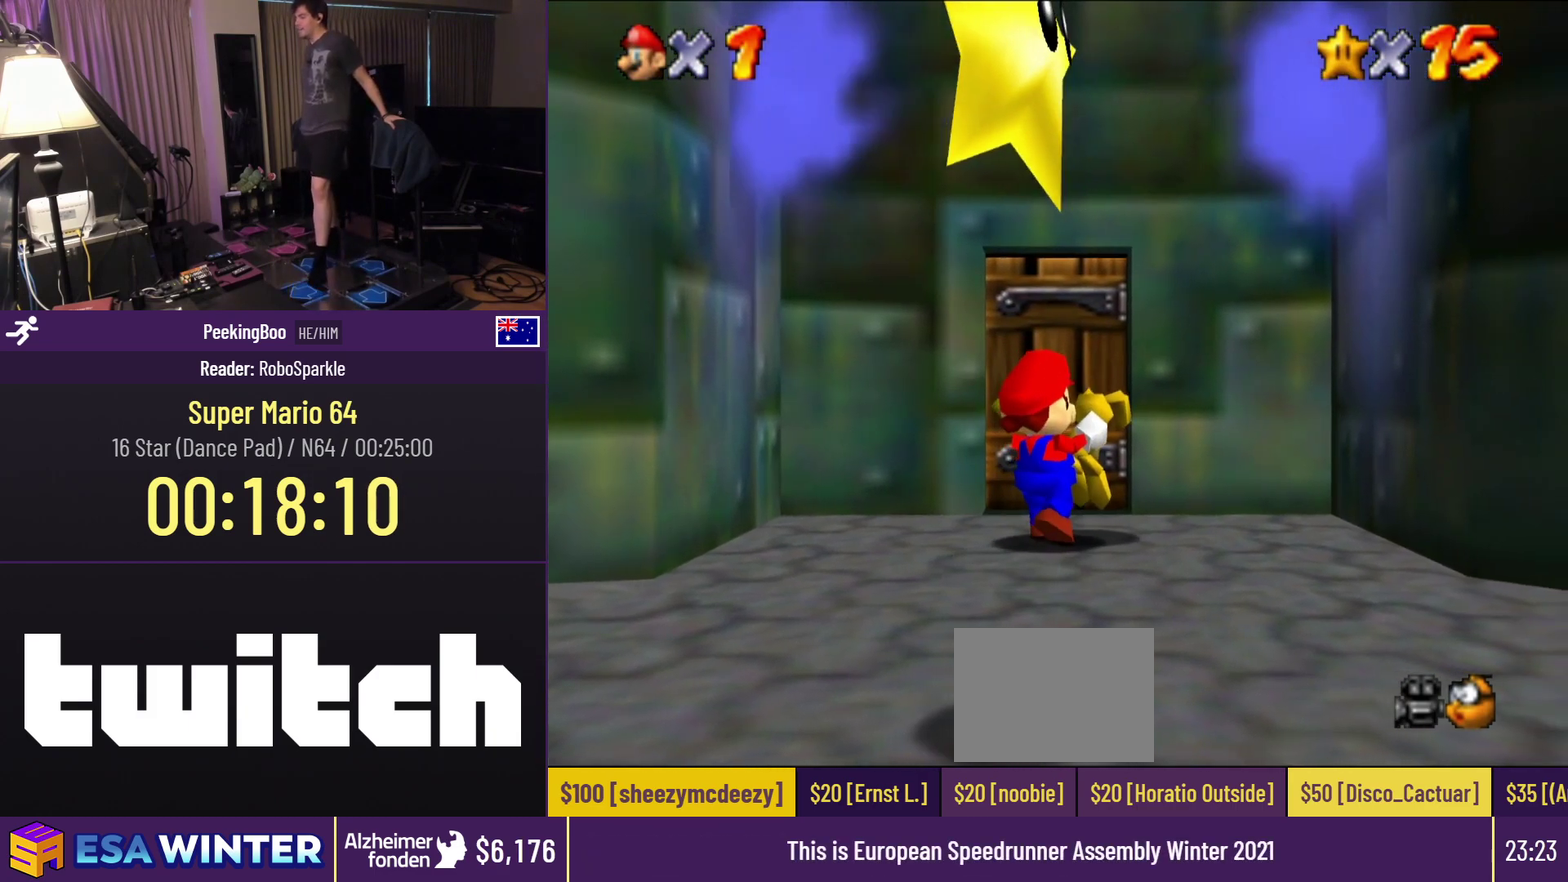
{"buttons": [], "events": [[183, "DPAD_UP", "down"], [333, "DPAD_UP", "up"]]}
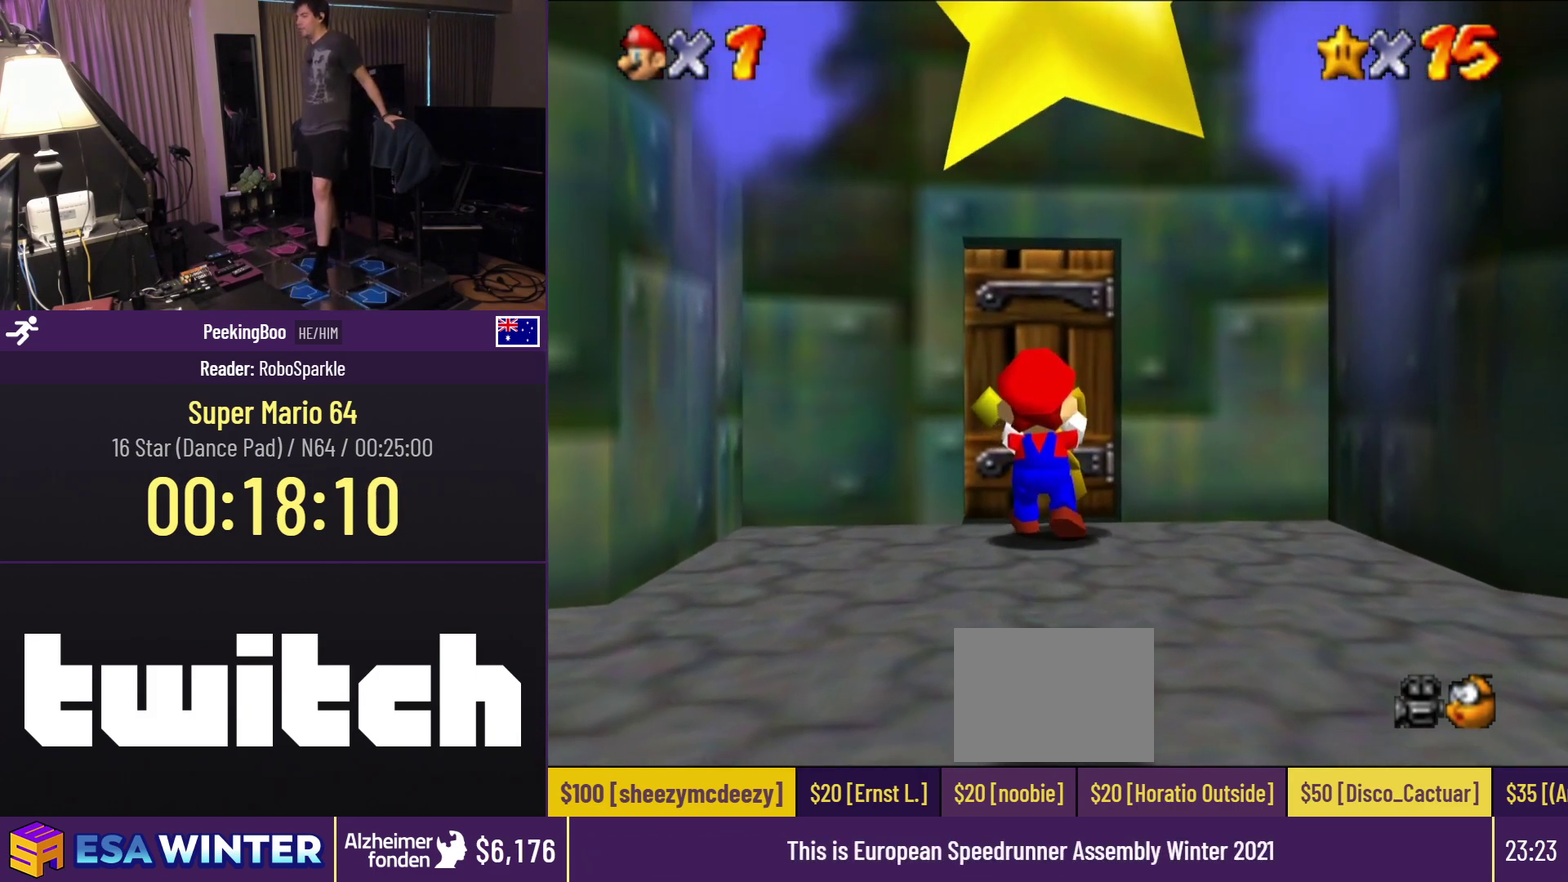
{"buttons": [], "events": []}
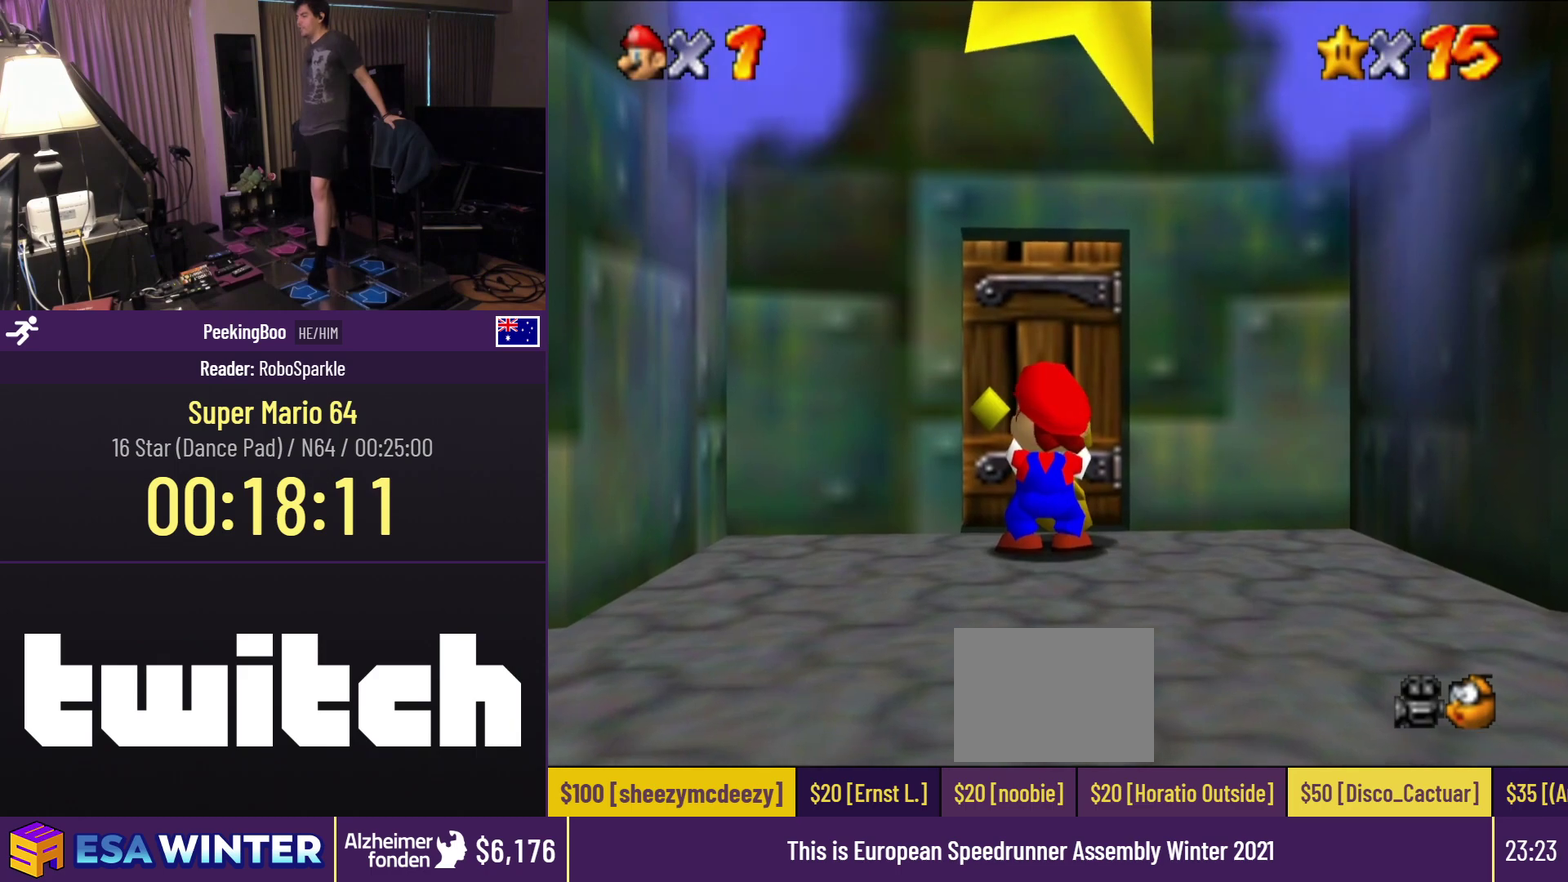
{"buttons": [], "events": []}
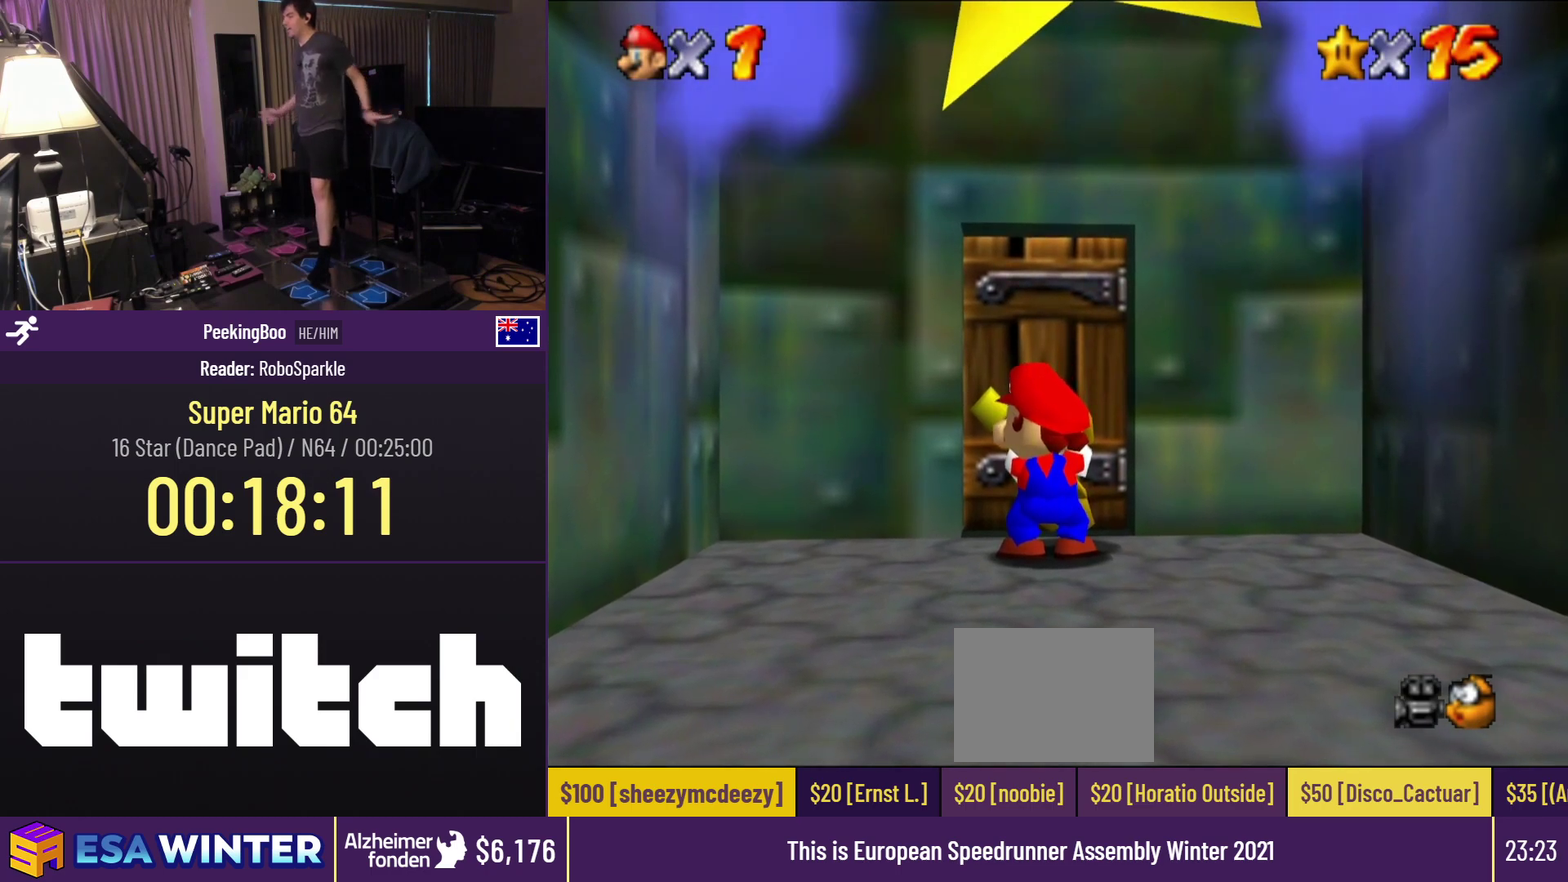
{"buttons": [], "events": []}
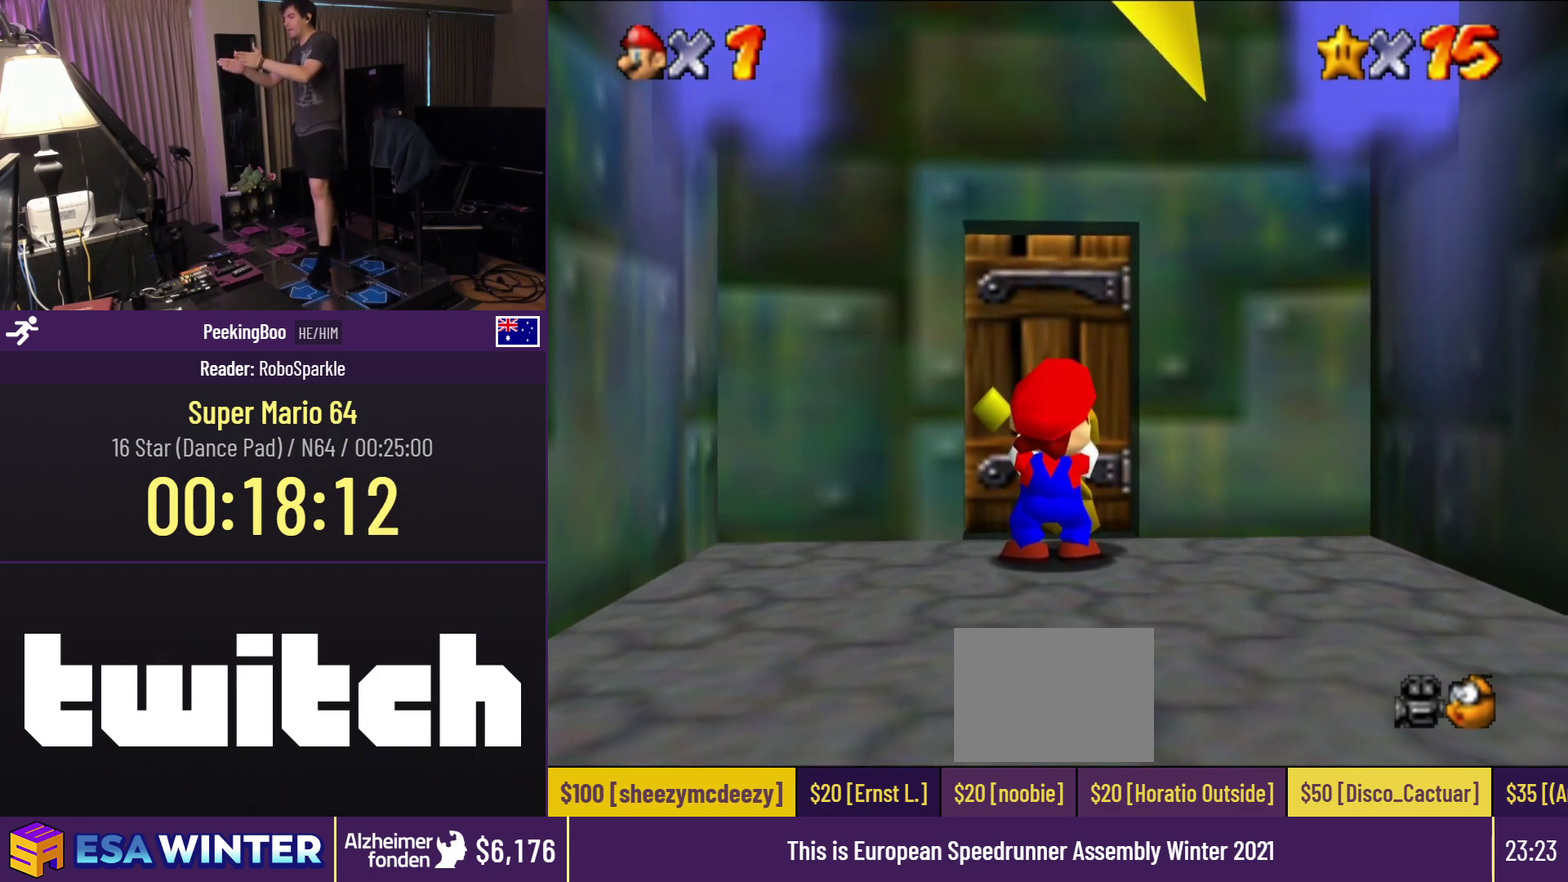
{"buttons": [], "events": []}
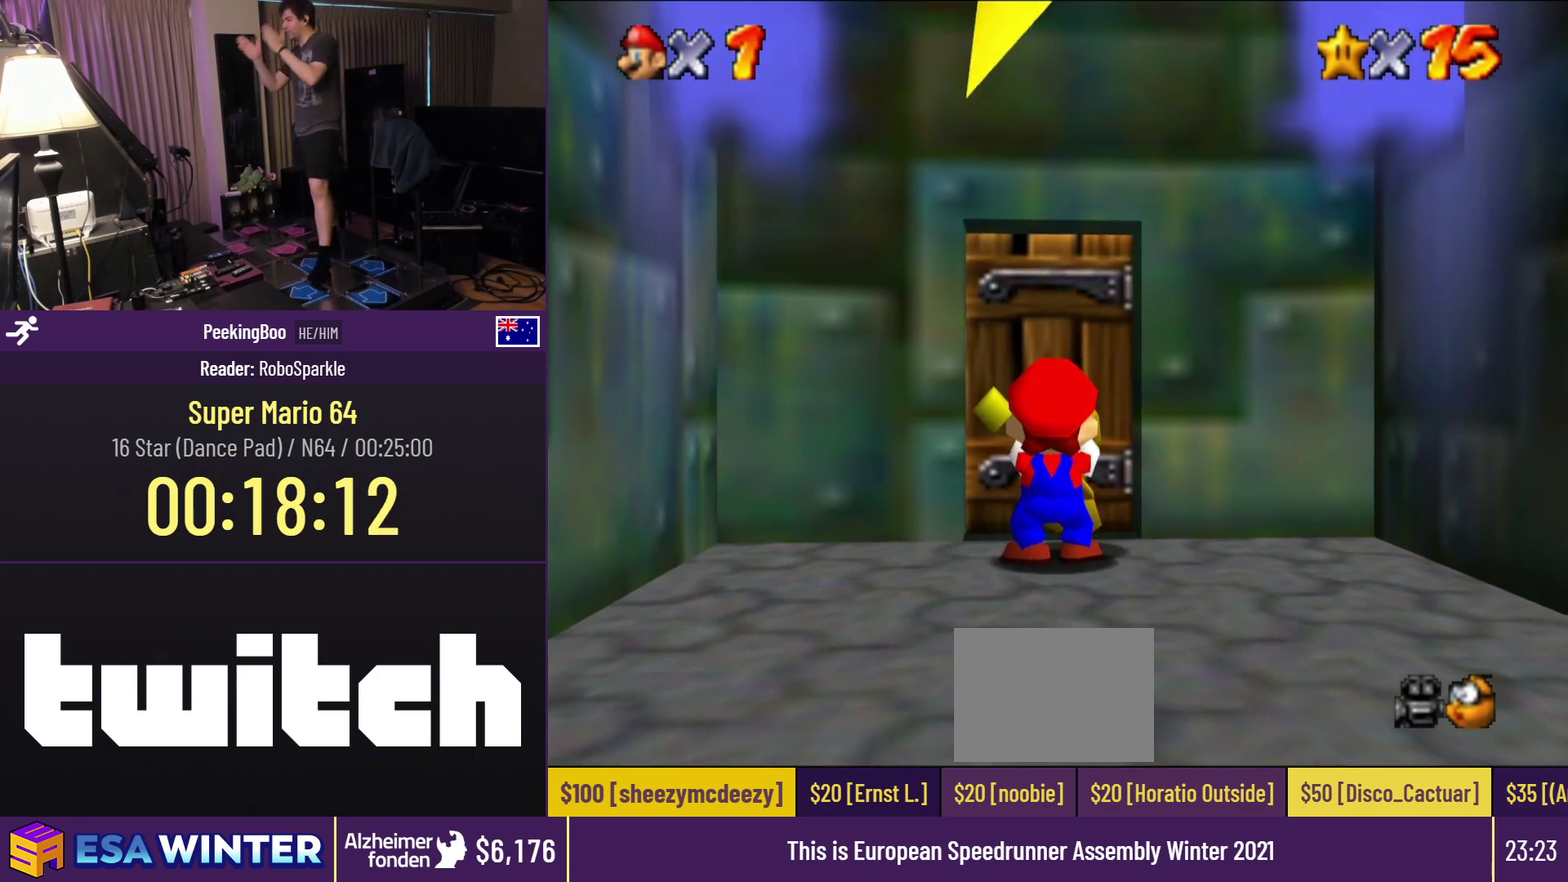
{"buttons": [], "events": []}
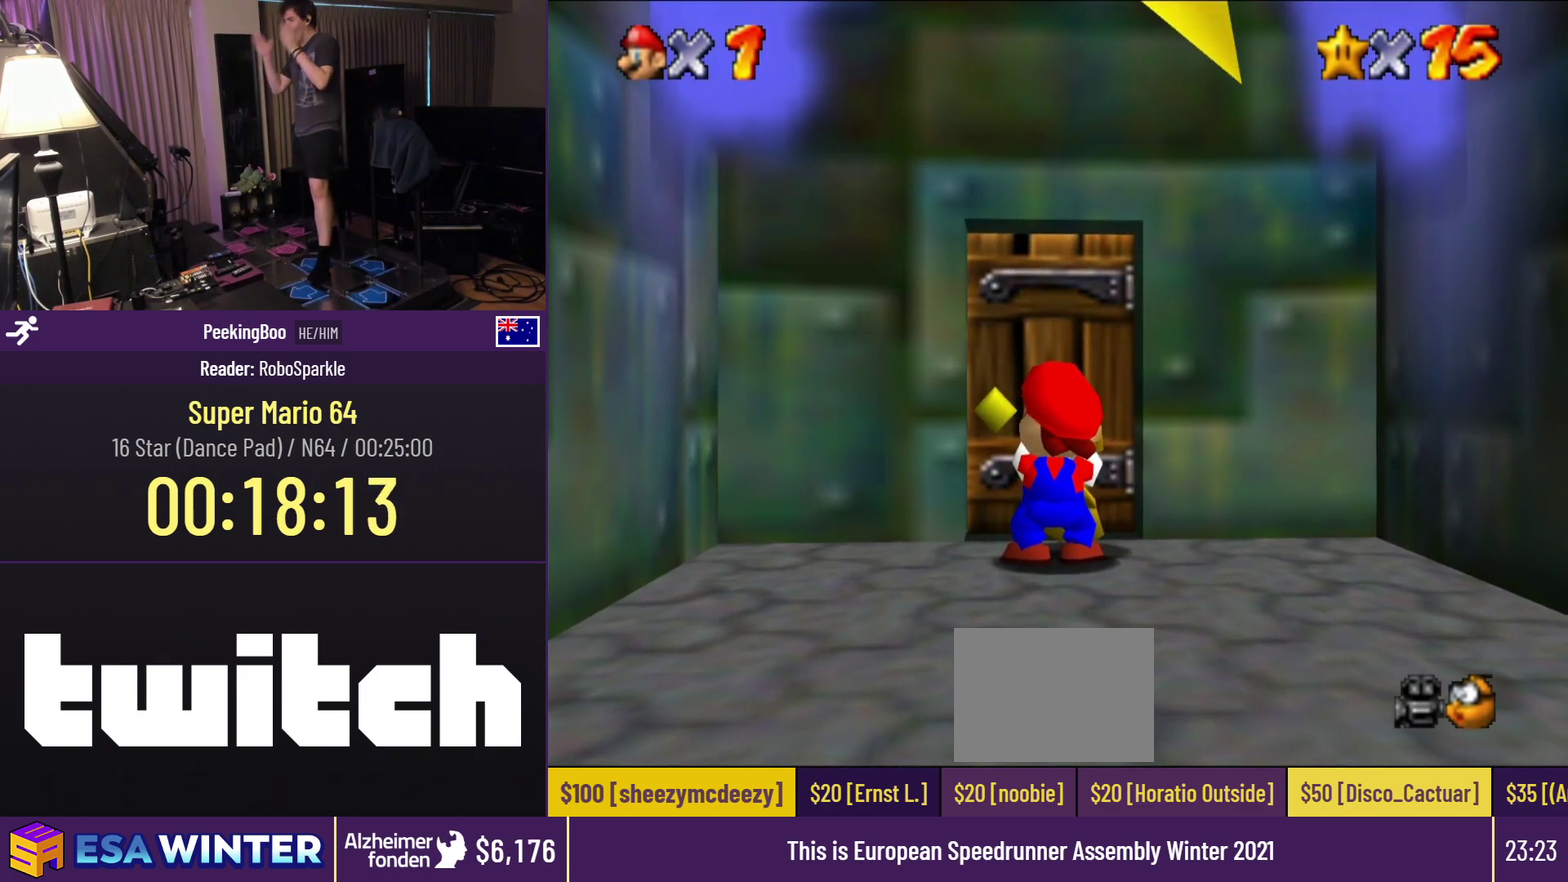
{"buttons": [], "events": []}
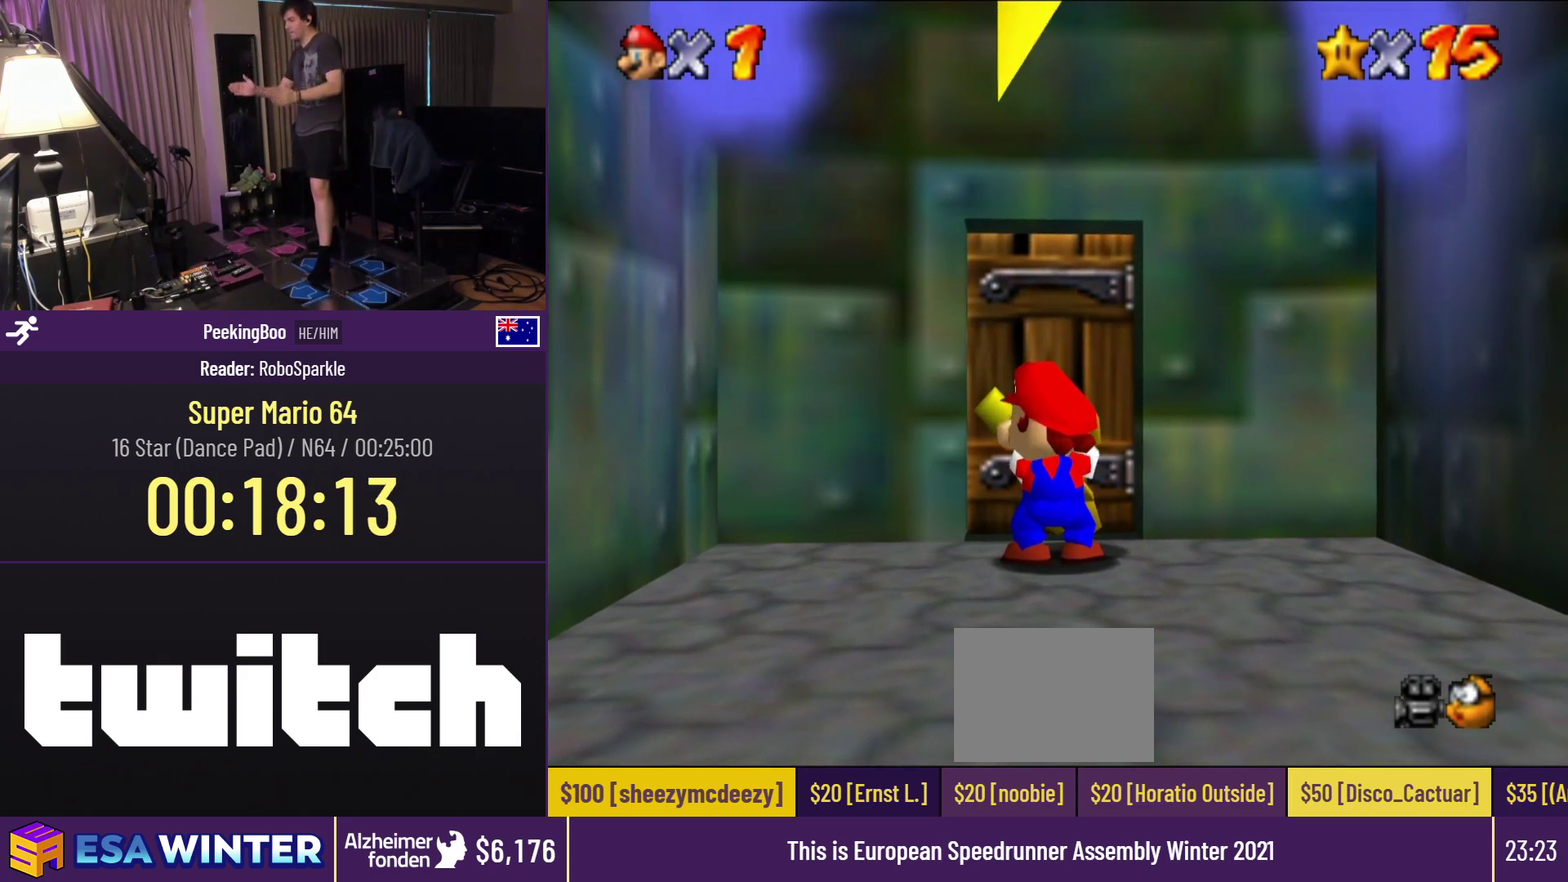
{"buttons": [], "events": []}
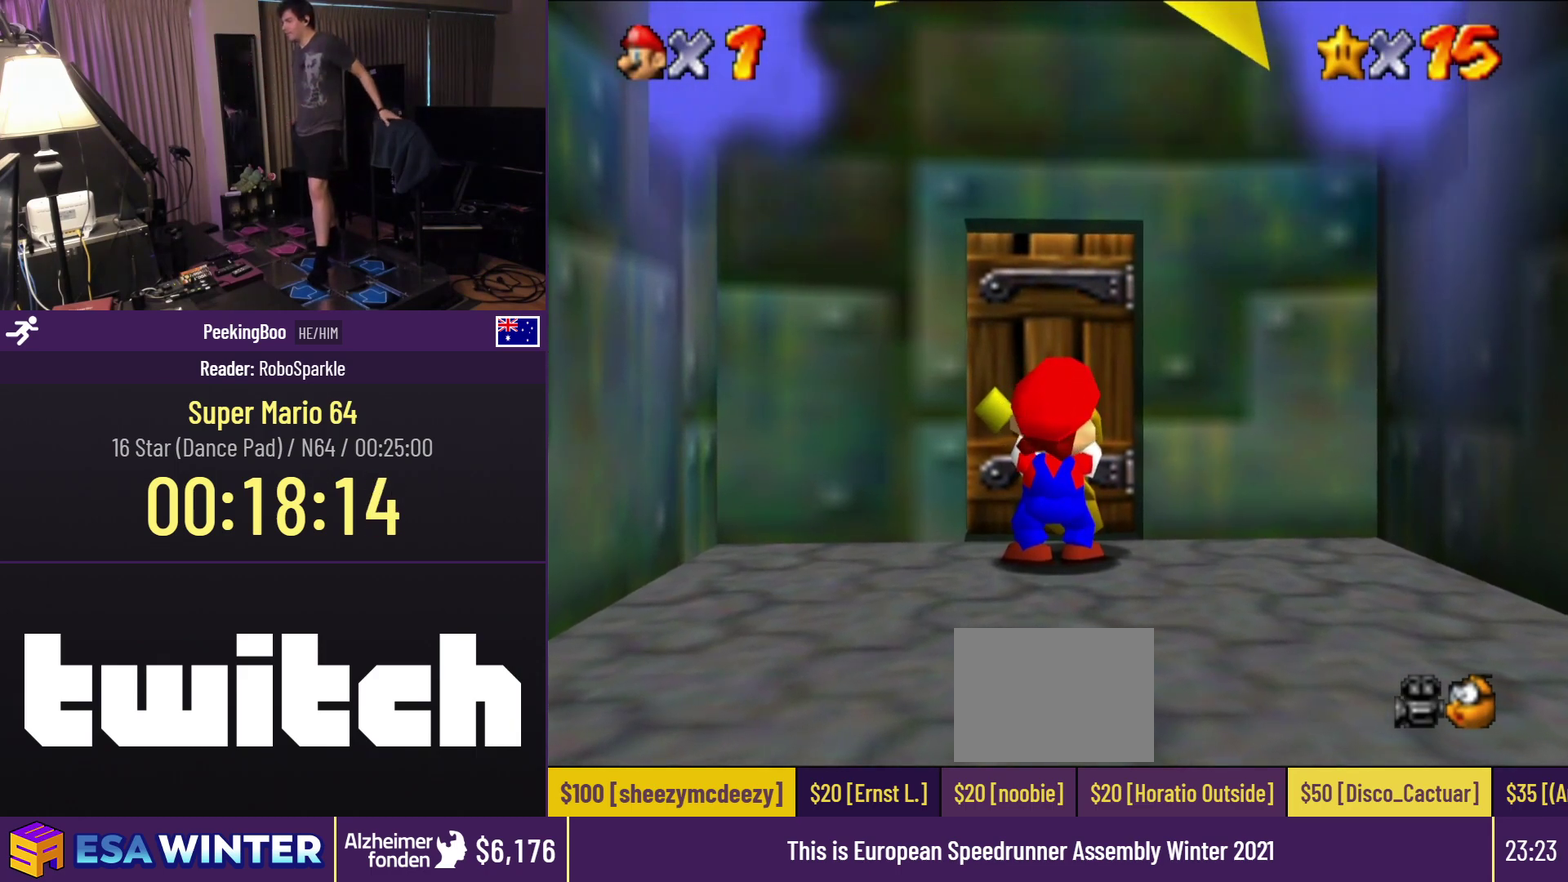
{"buttons": [], "events": []}
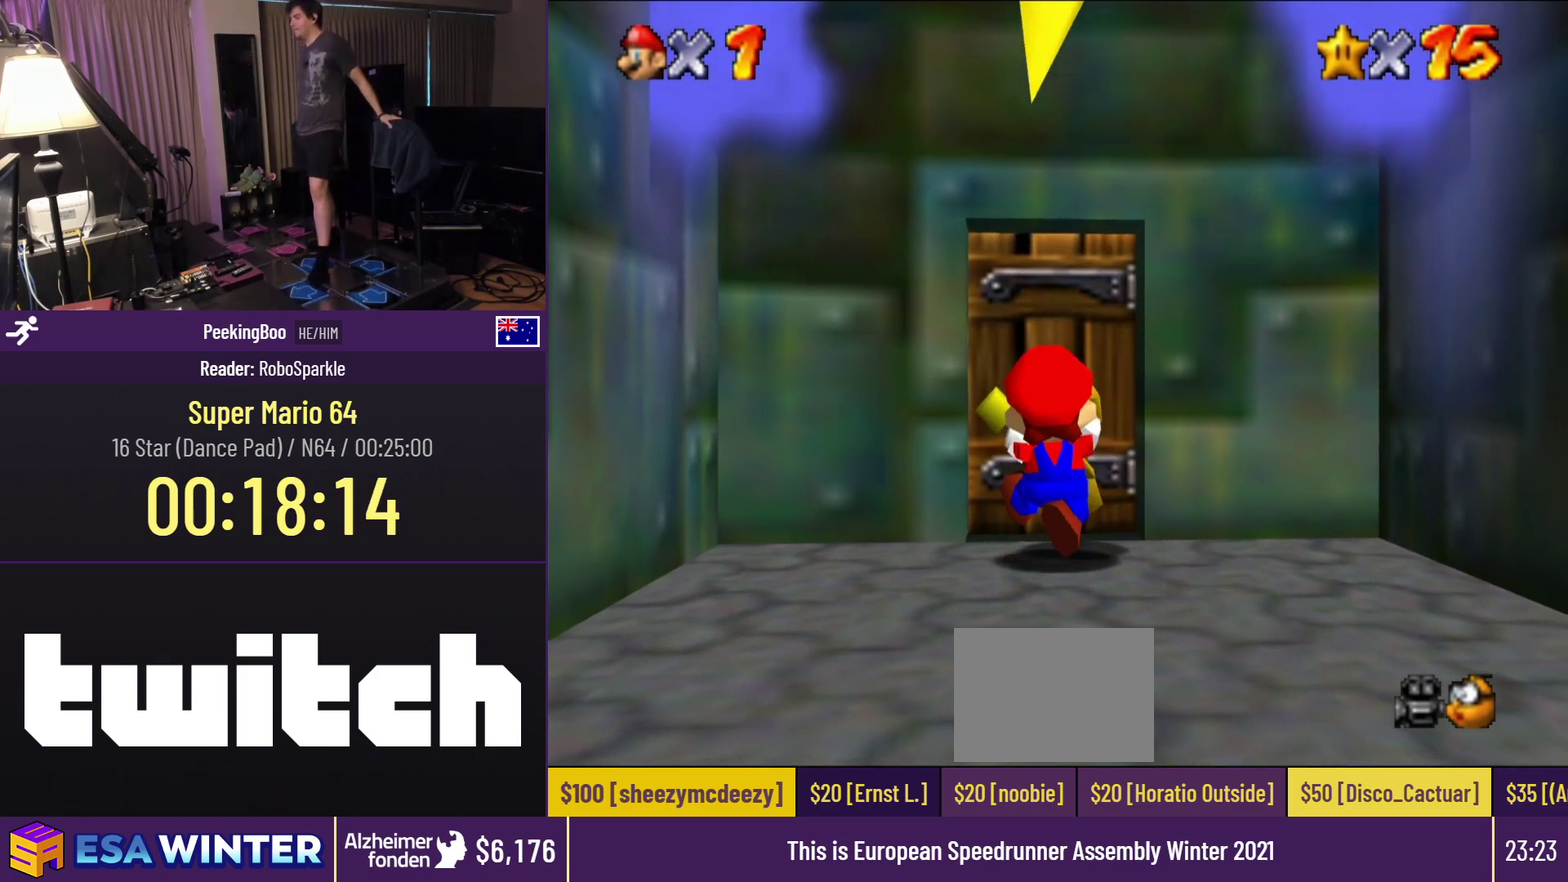
{"buttons": [], "events": [[33, "DPAD_UP", "down"], [183, "DPAD_UP", "up"]]}
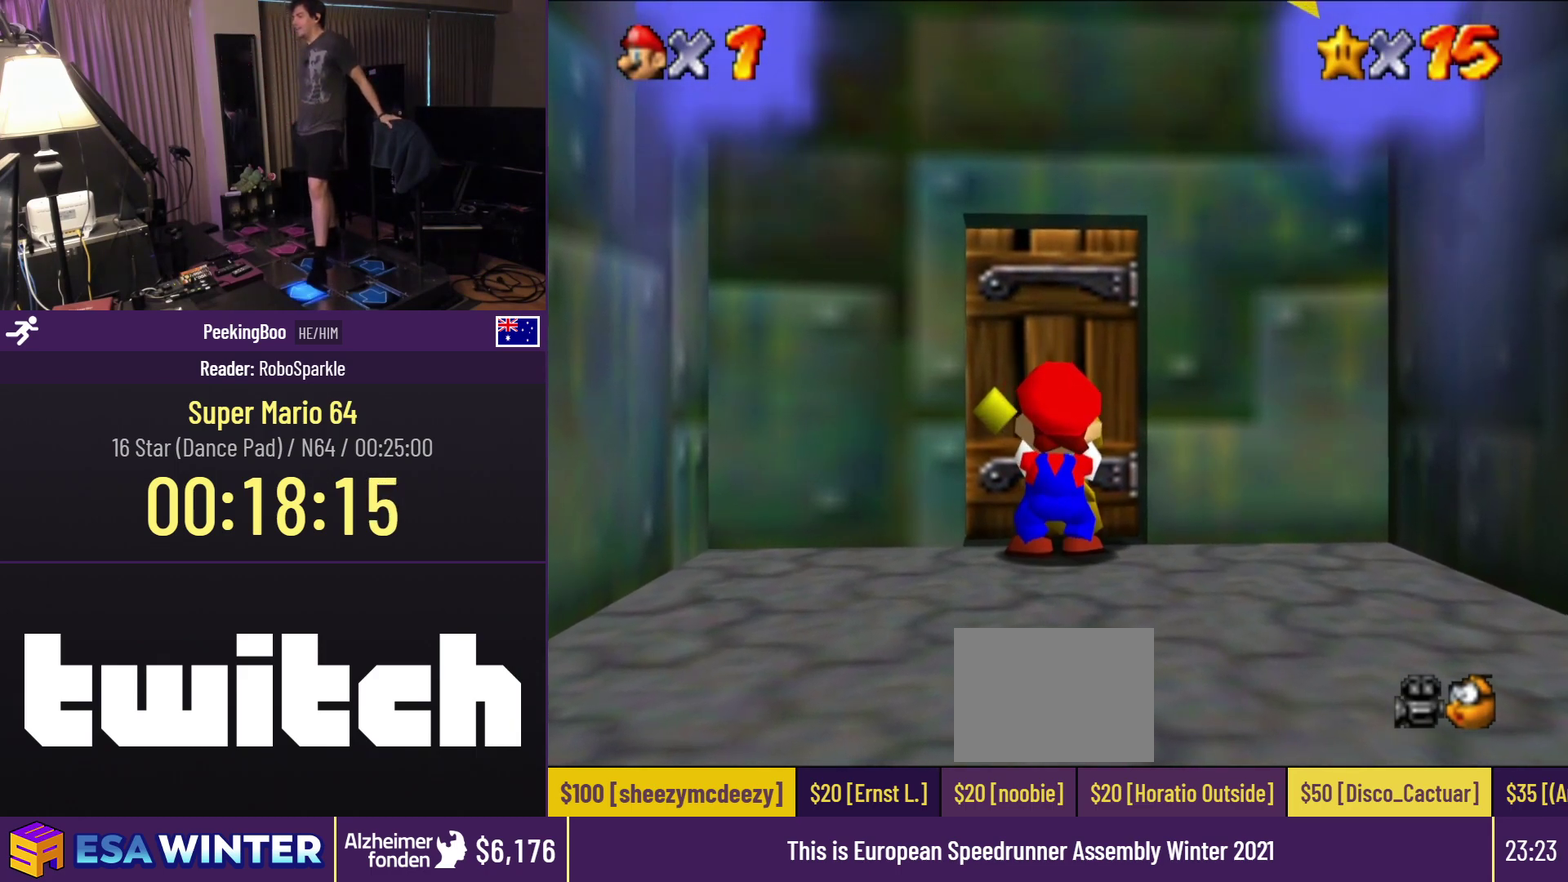
{"buttons": ["DPAD_UP"], "events": [[333, "DPAD_UP", "down"]]}
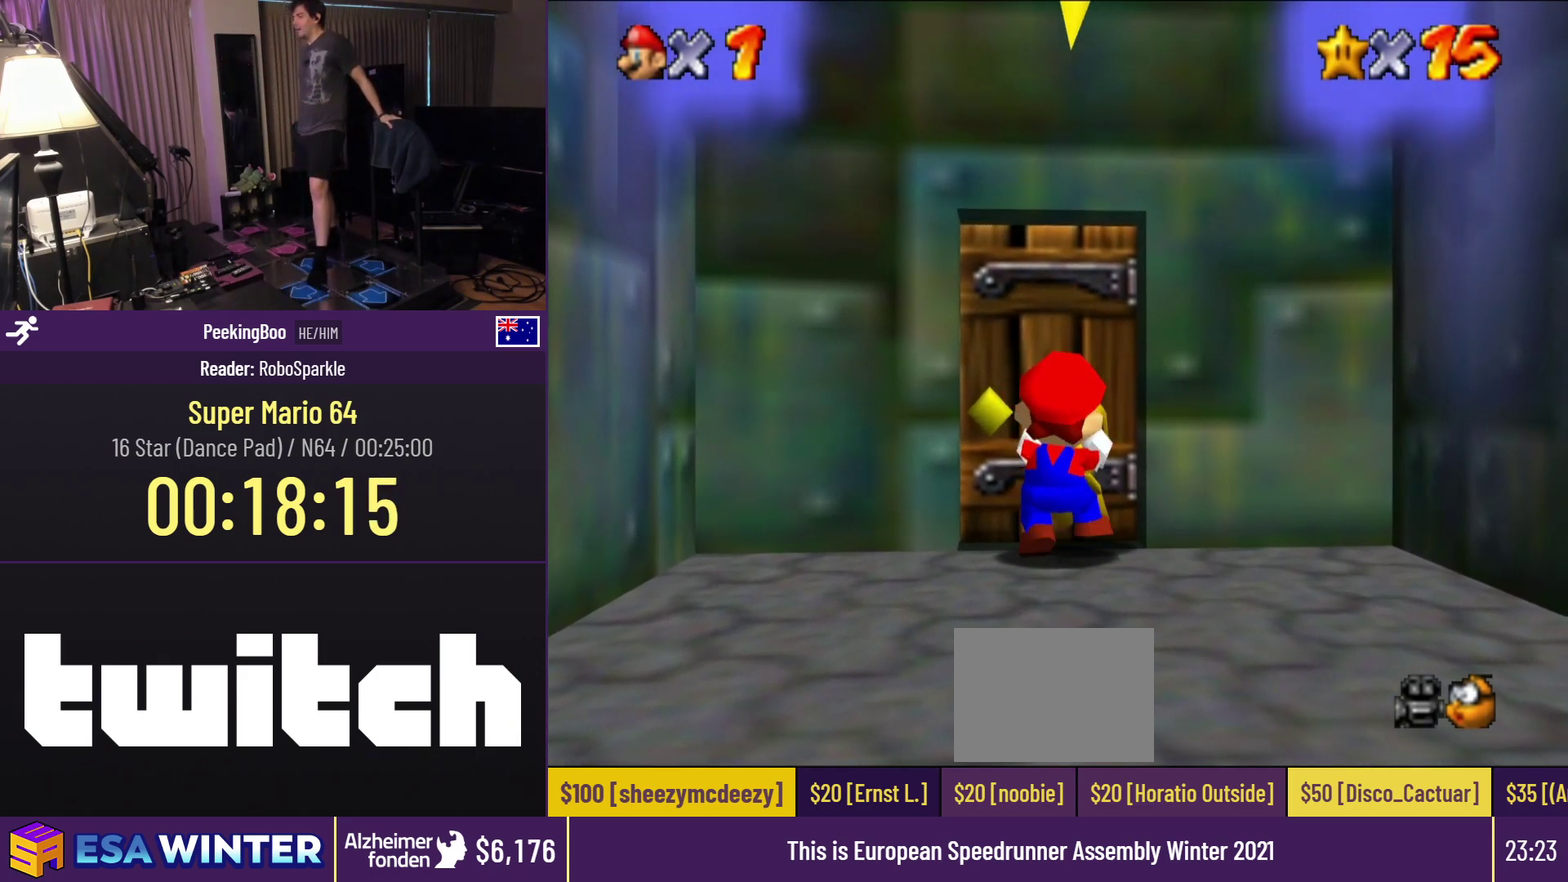
{"buttons": [], "events": [[417, "DPAD_UP", "up"]]}
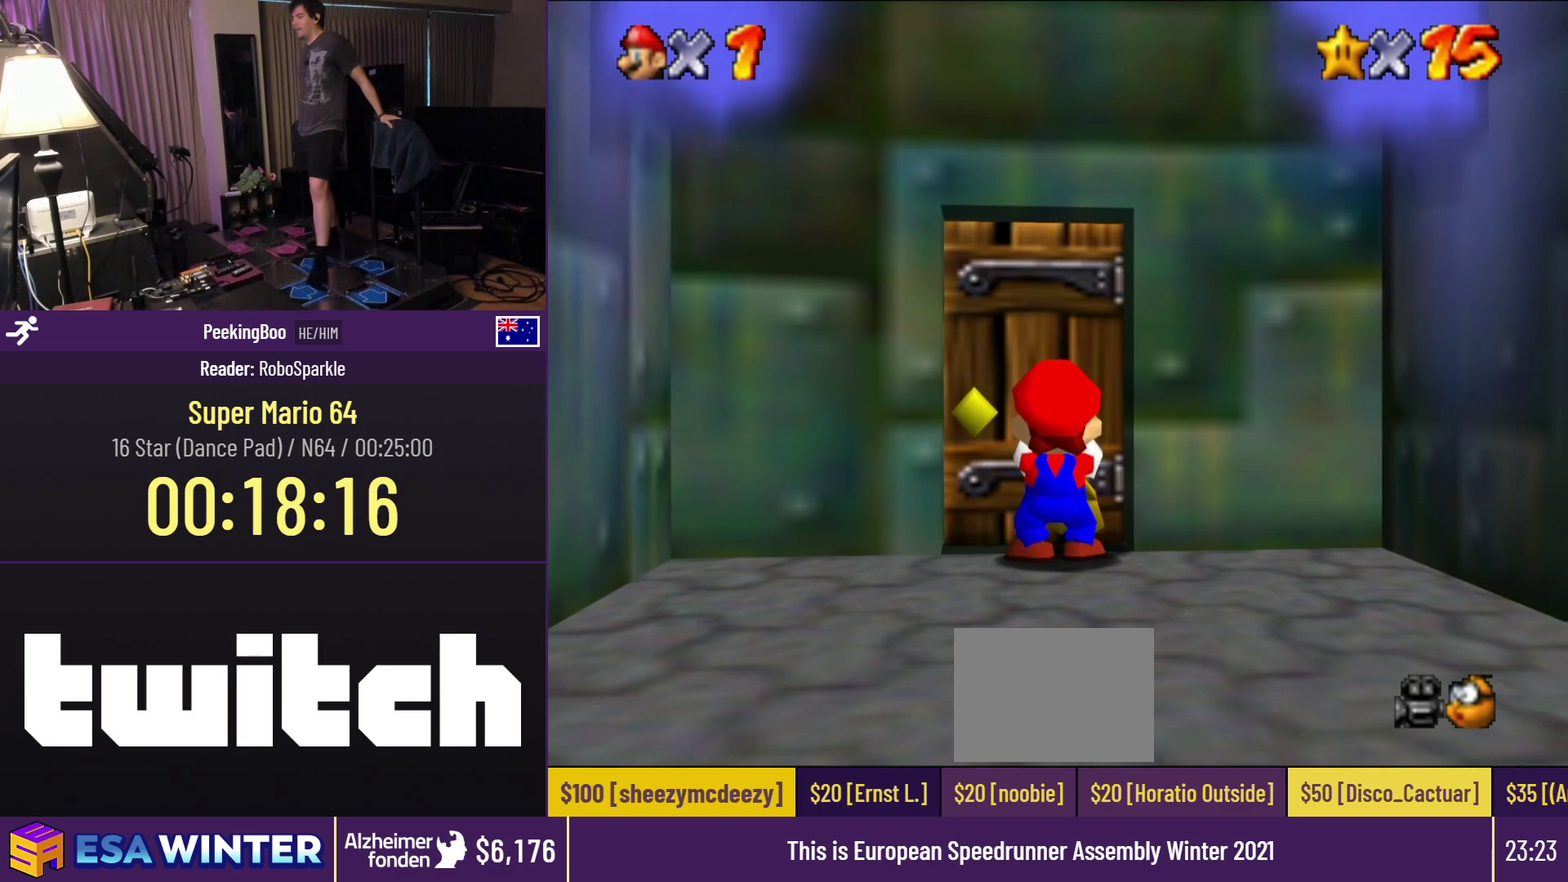
{"buttons": [], "events": [[283, "DPAD_UP", "down"], [383, "DPAD_UP", "up"]]}
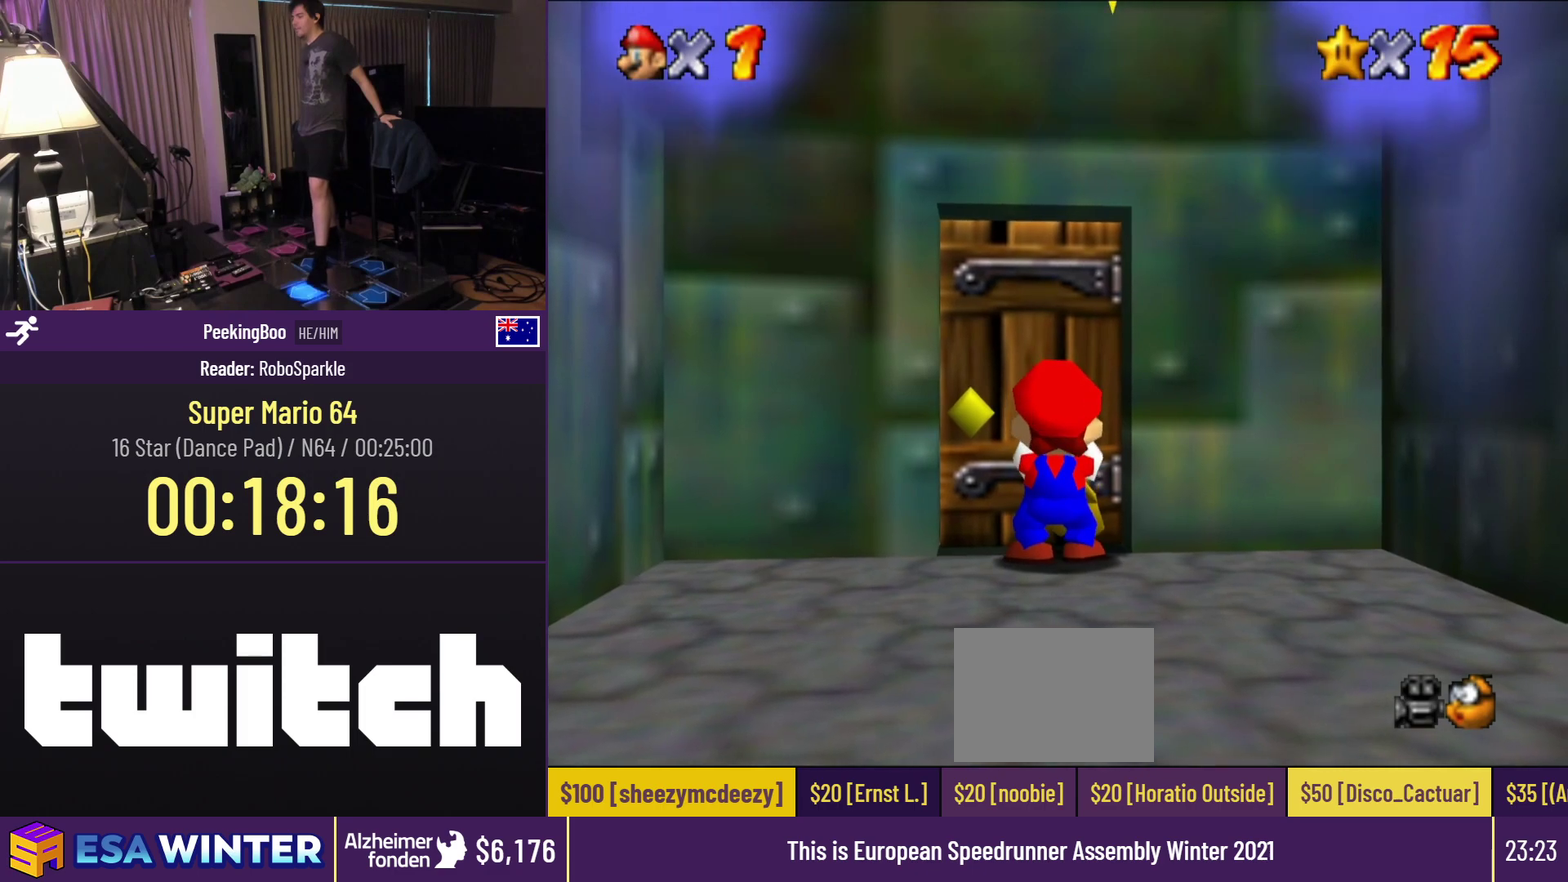
{"buttons": [], "events": [[267, "DPAD_UP", "down"], [467, "DPAD_UP", "up"]]}
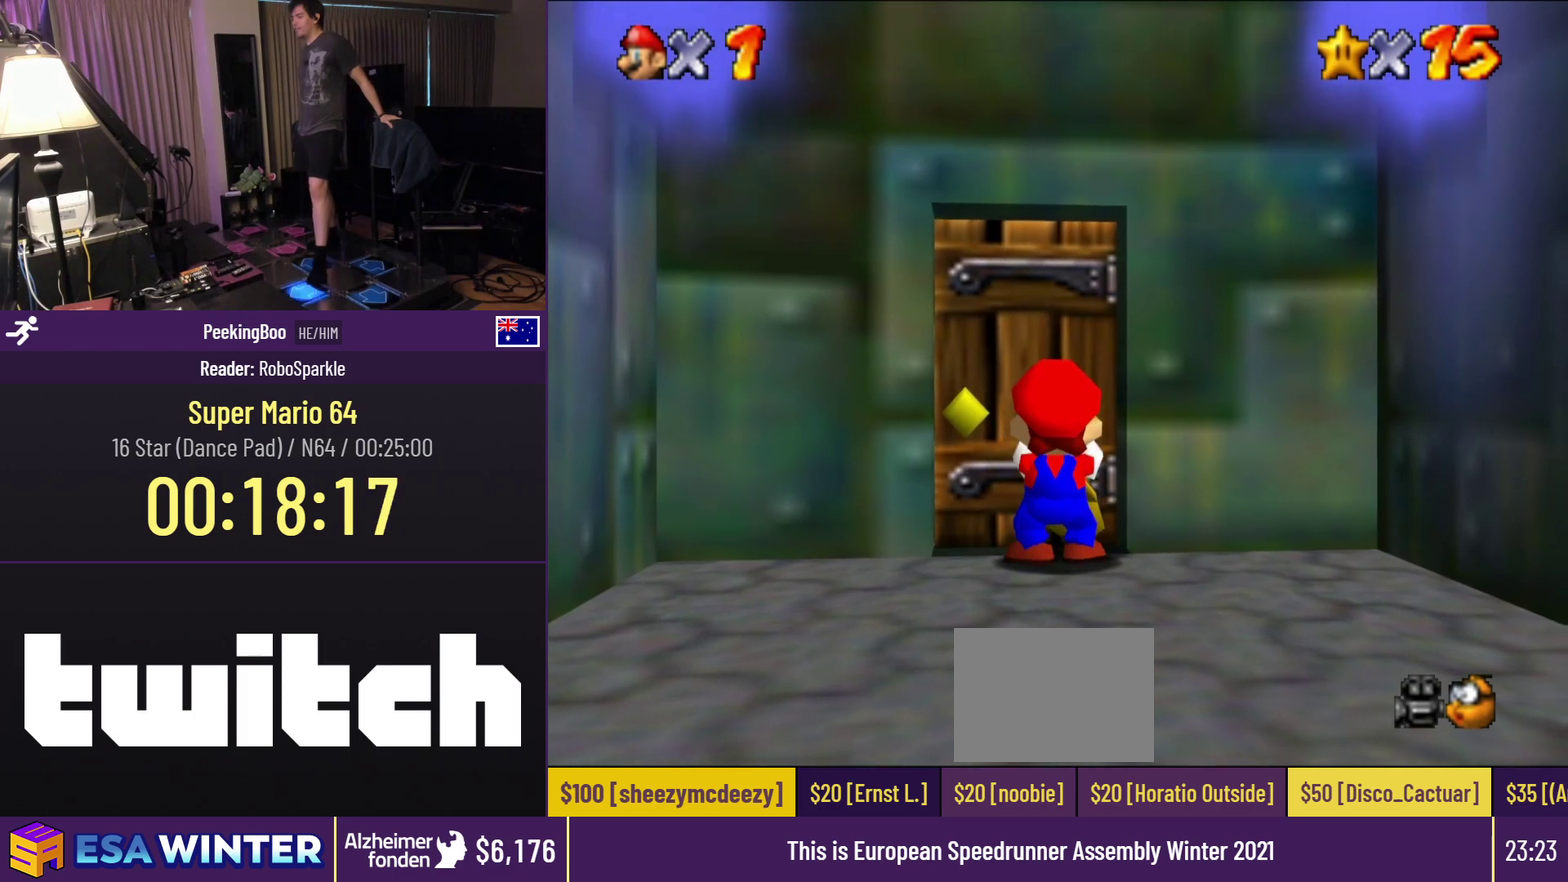
{"buttons": ["DPAD_UP"], "events": [[283, "DPAD_UP", "down"]]}
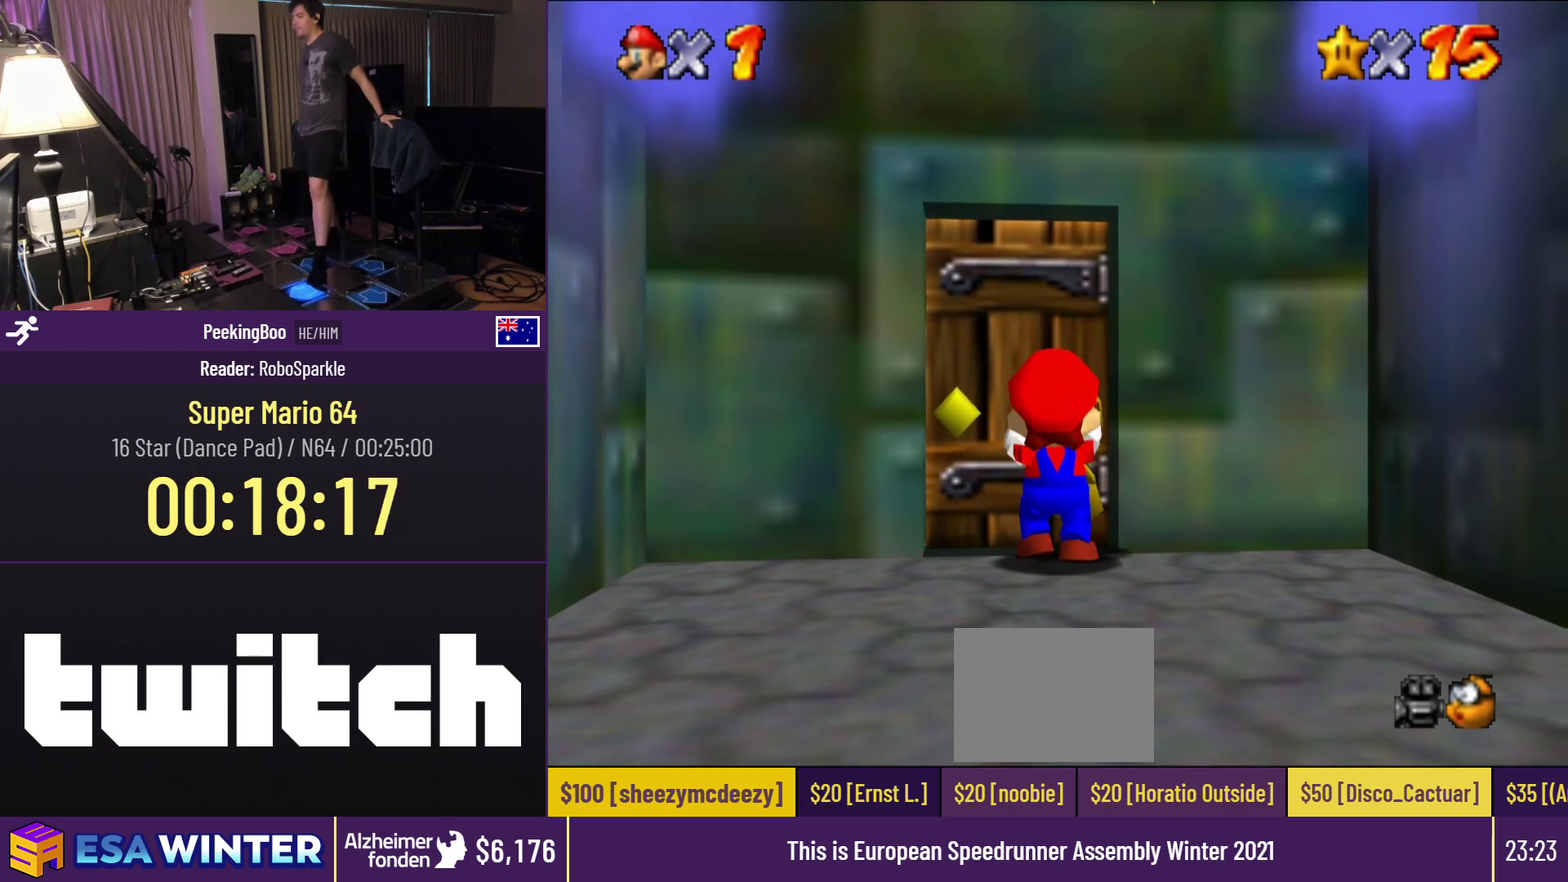
{"buttons": [], "events": [[17, "DPAD_UP", "up"], [333, "DPAD_UP", "down"], [467, "DPAD_UP", "up"]]}
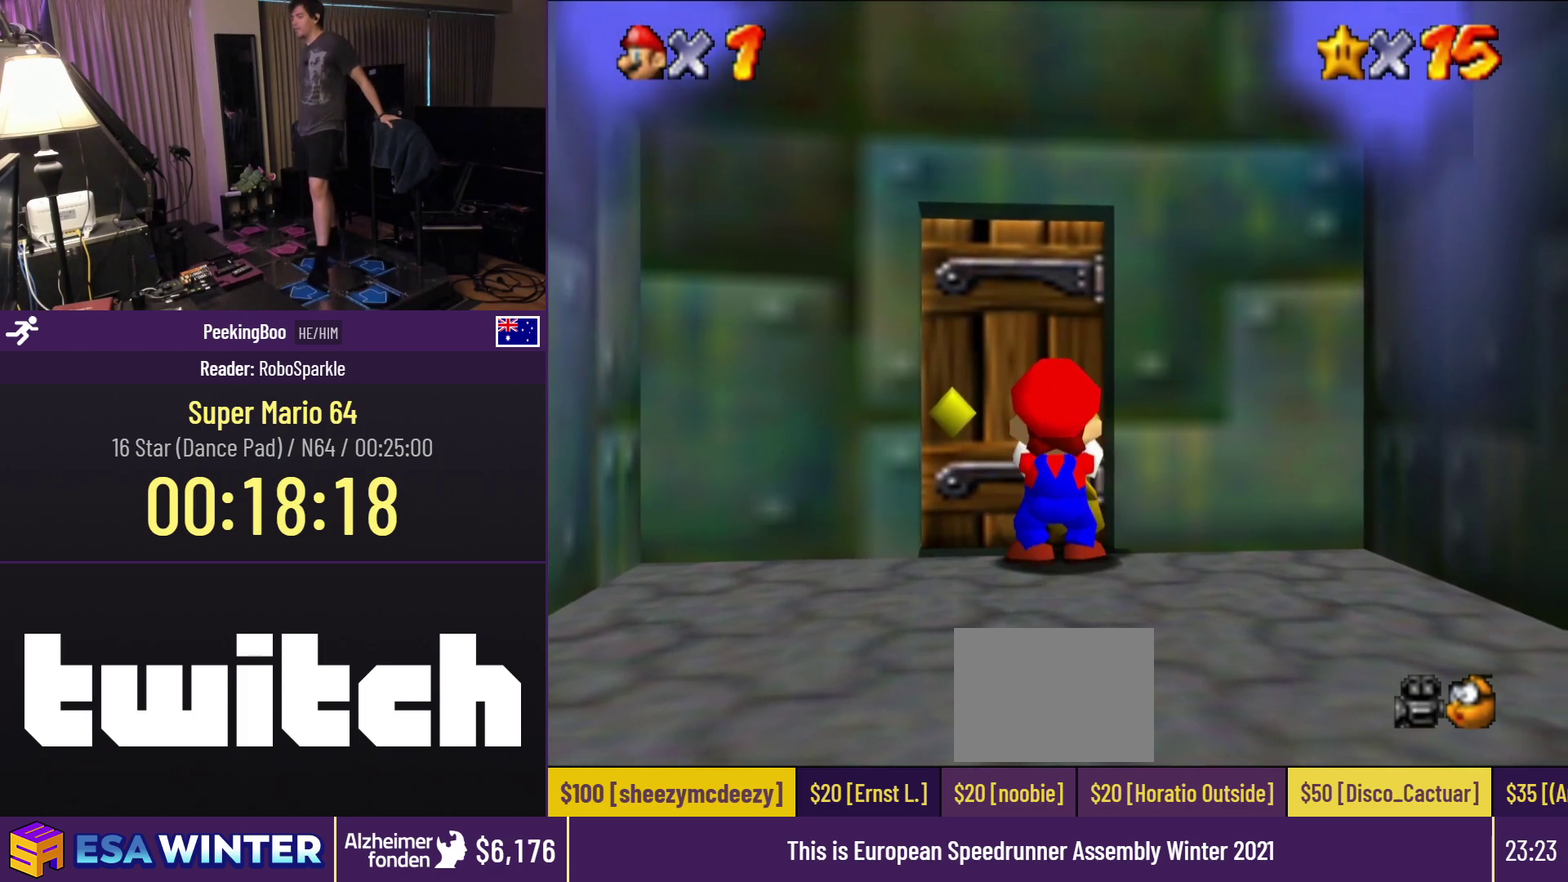
{"buttons": [], "events": [[333, "DPAD_UP", "down"], [467, "DPAD_UP", "up"]]}
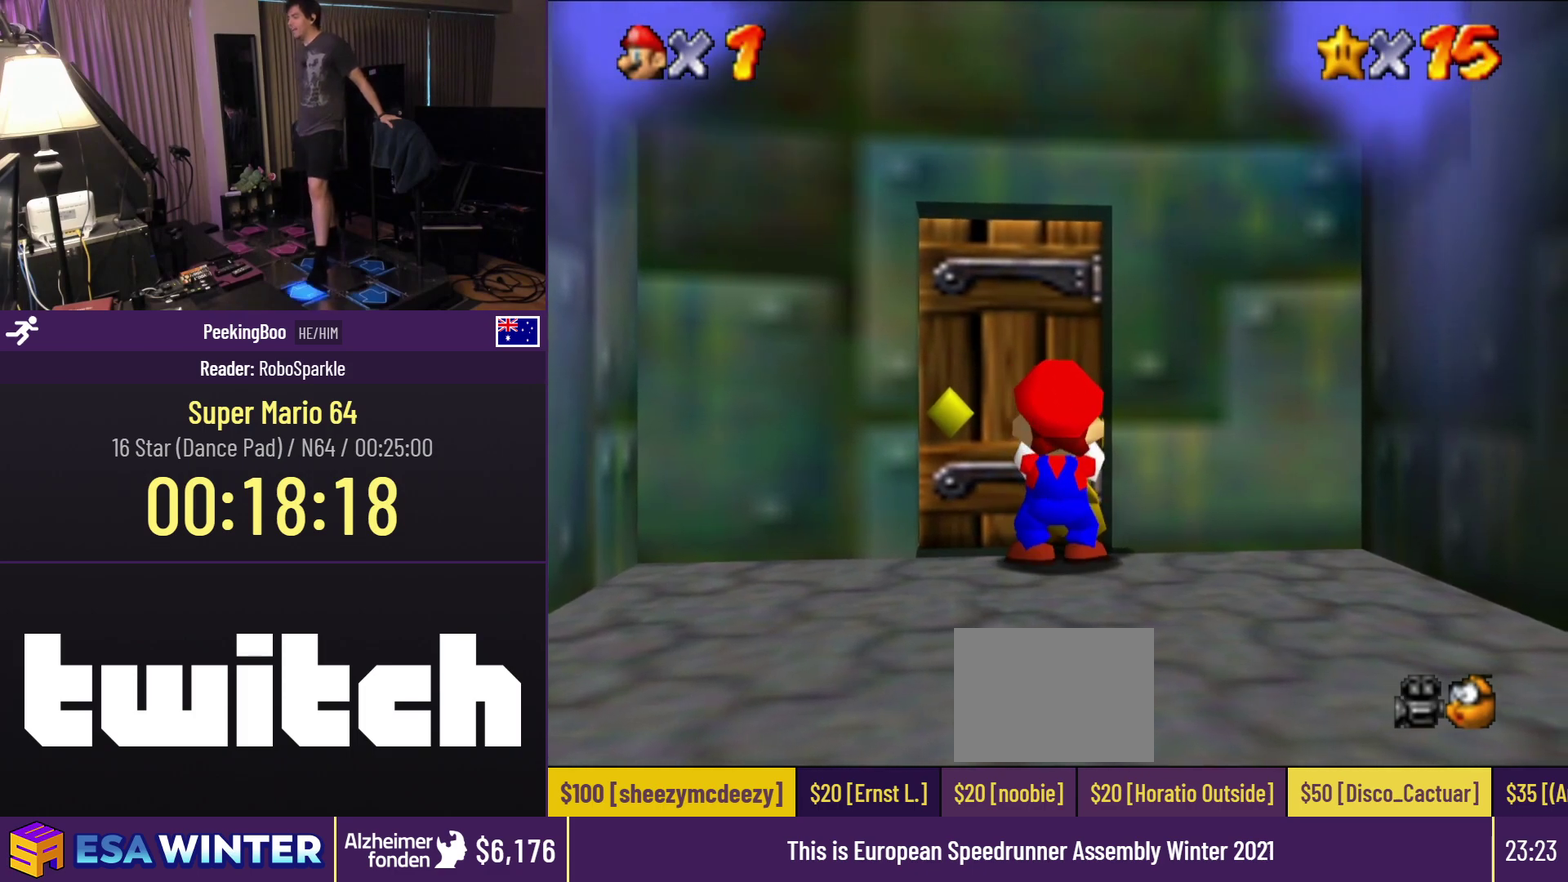
{"buttons": ["DPAD_UP"], "events": [[433, "DPAD_UP", "down"]]}
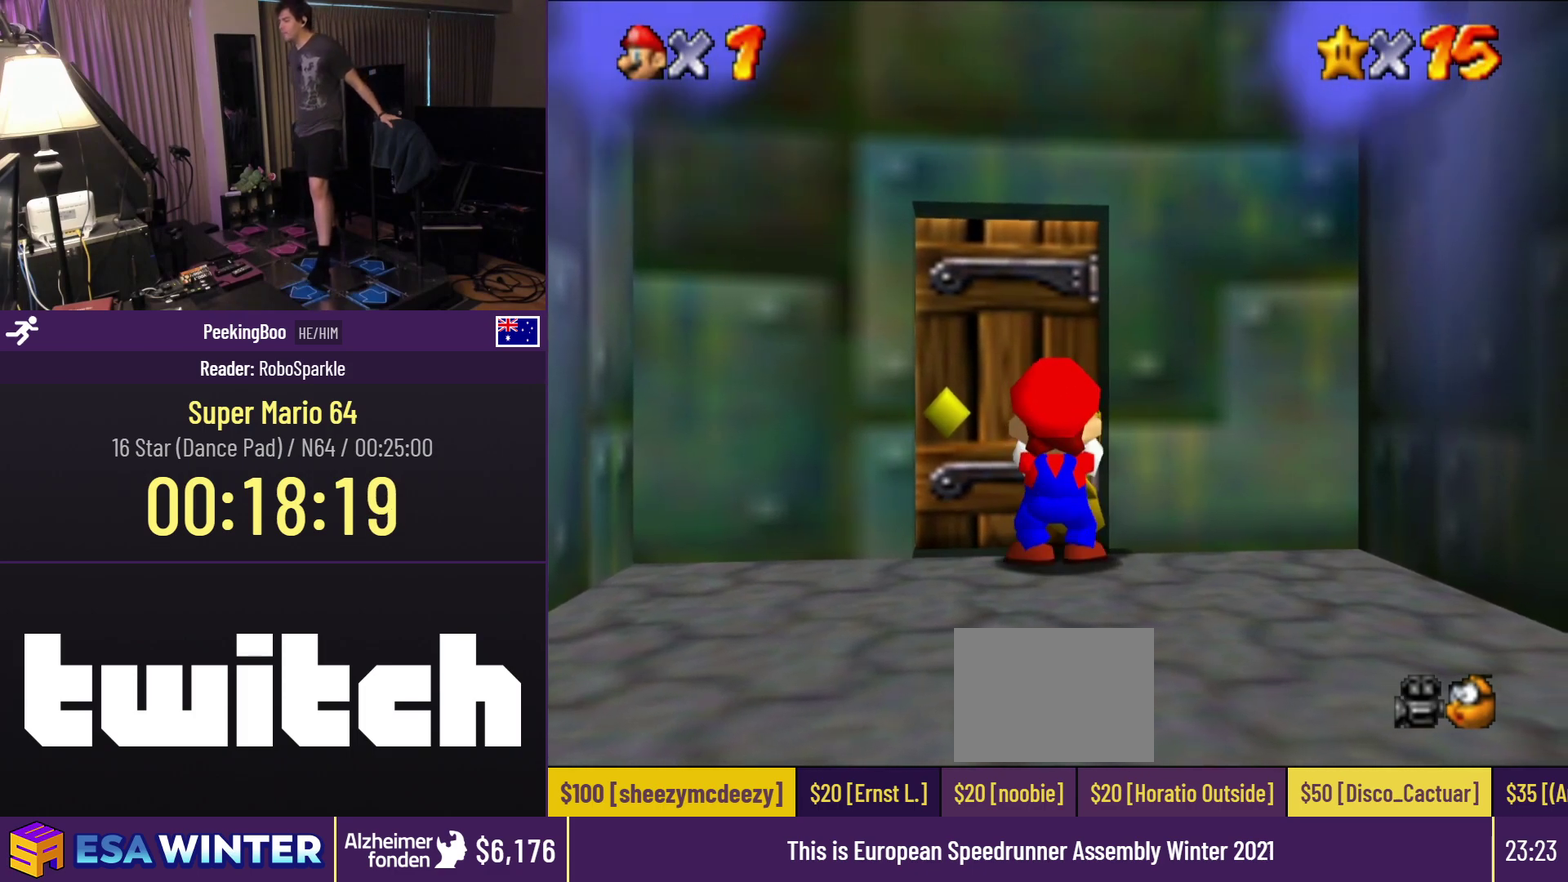
{"buttons": [], "events": [[17, "DPAD_UP", "up"]]}
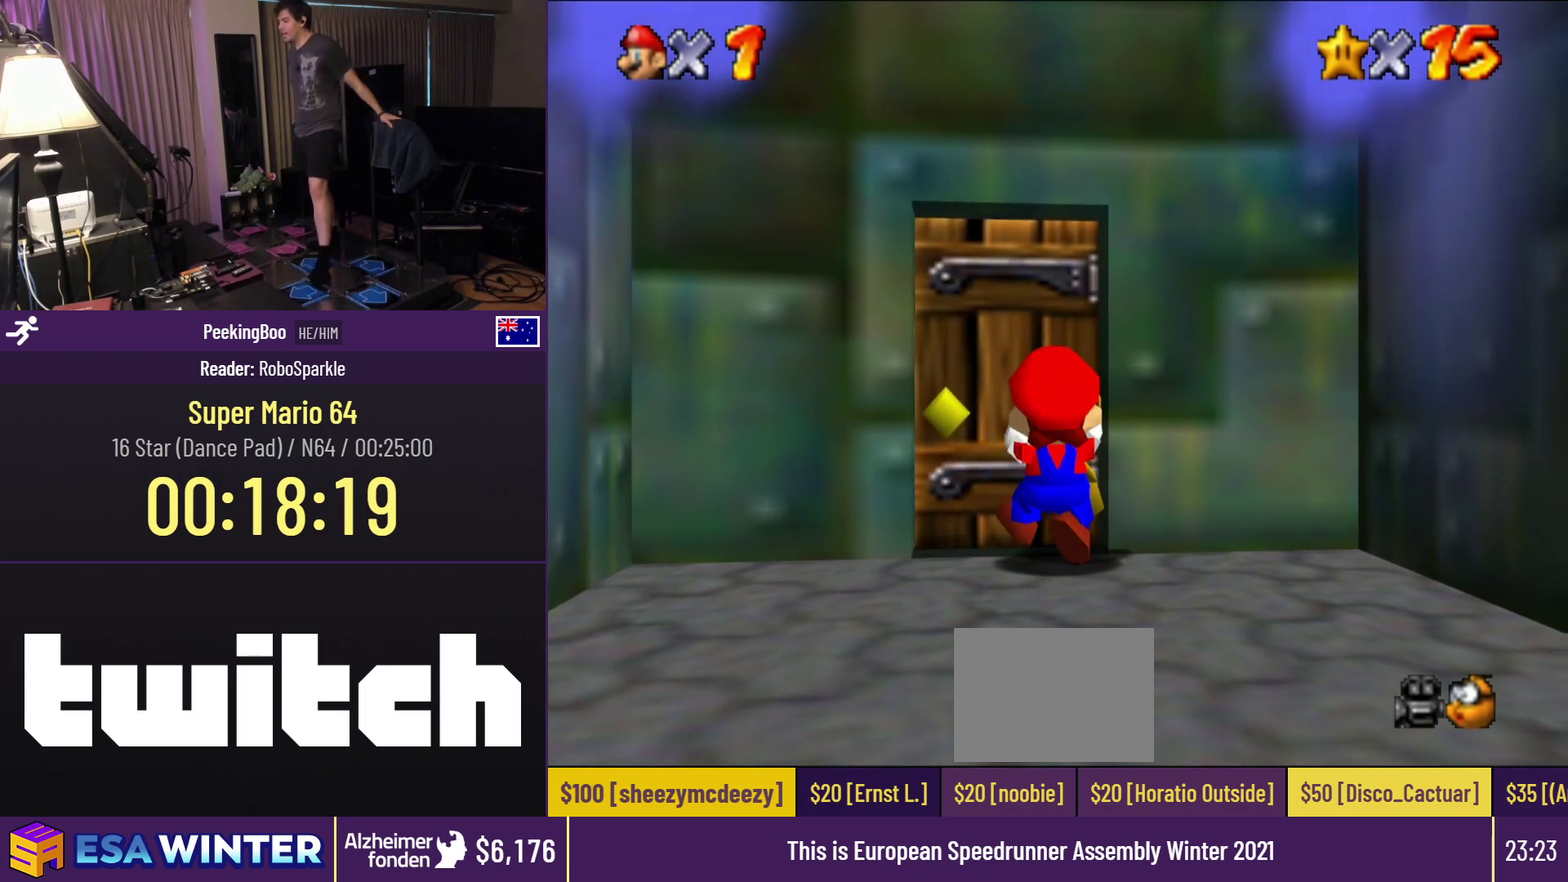
{"buttons": [], "events": [[33, "DPAD_UP", "down"], [117, "DPAD_UP", "up"]]}
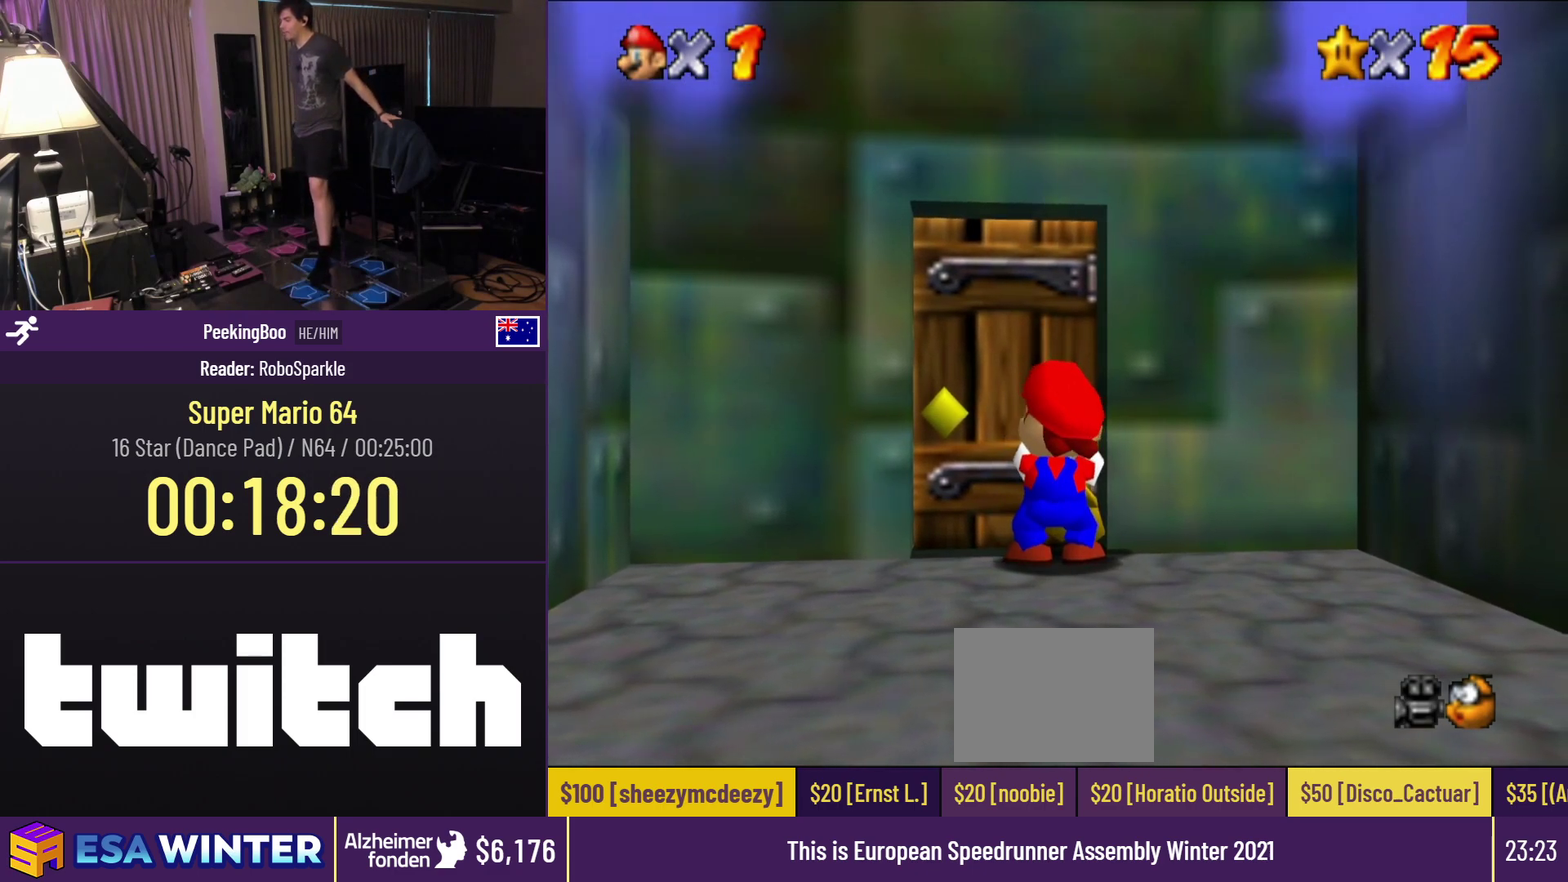
{"buttons": [], "events": []}